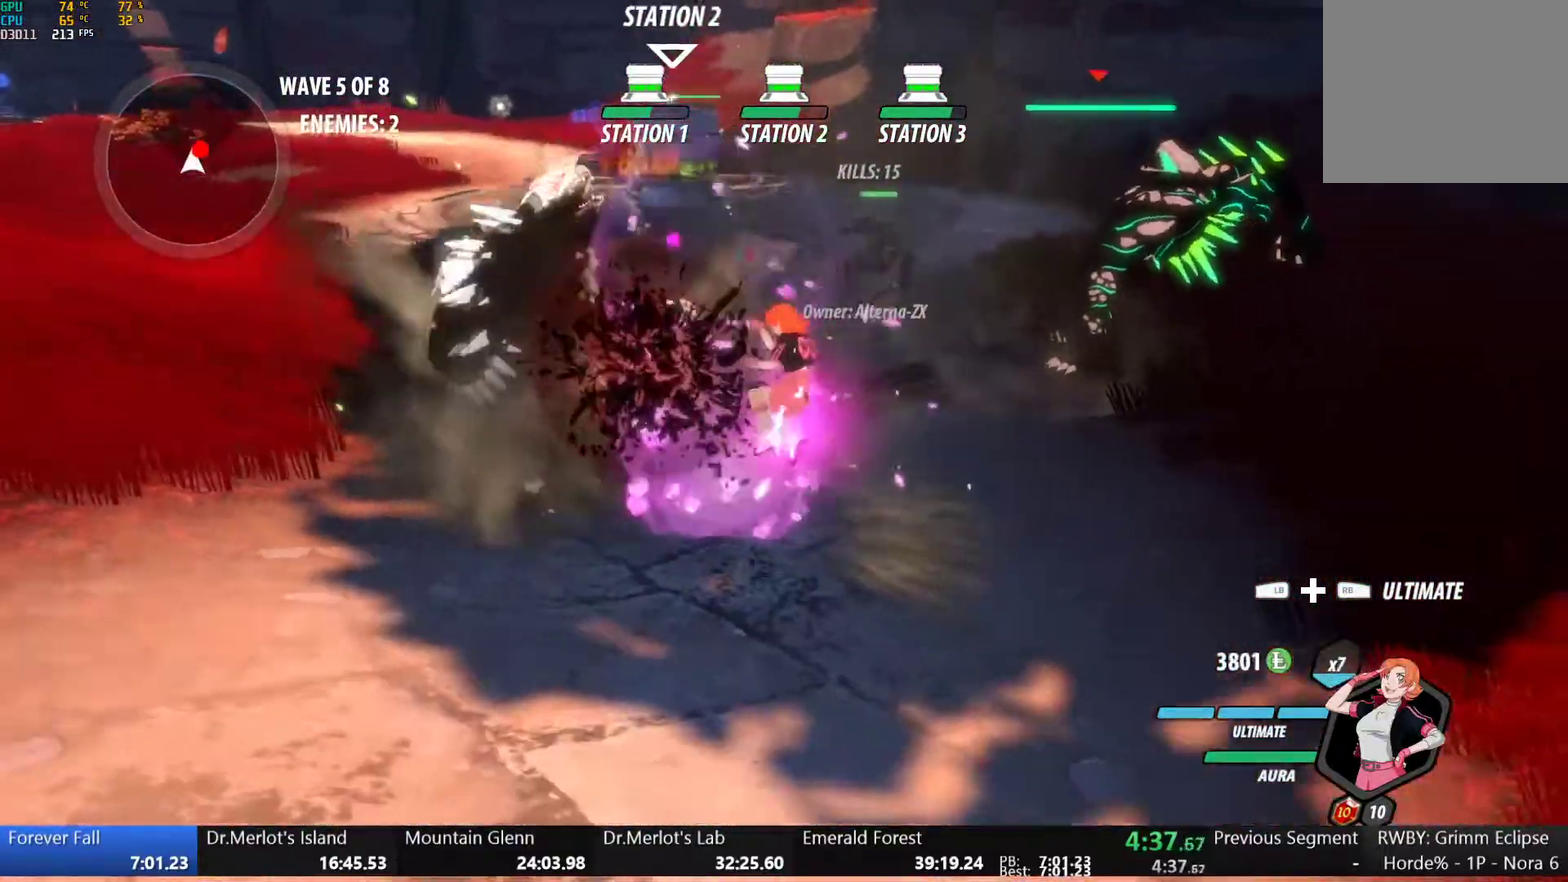
Gameplay with a controller (Xbox layout); each line is a JSON object with the inputs held at the frame after it. "events" lists button and stick changes between this image and that frame as [ms after this image, input, new state], when the widget could be followed in between.
{"buttons": [], "left_stick": "up-right", "right_stick": "center", "events": [[67, "B", "up"], [100, "A", "down"], [183, "Y", "down"], [200, "A", "up"], [333, "Y", "up"], [367, "B", "down"], [450, "left_stick", "up-right"], [500, "B", "up"]]}
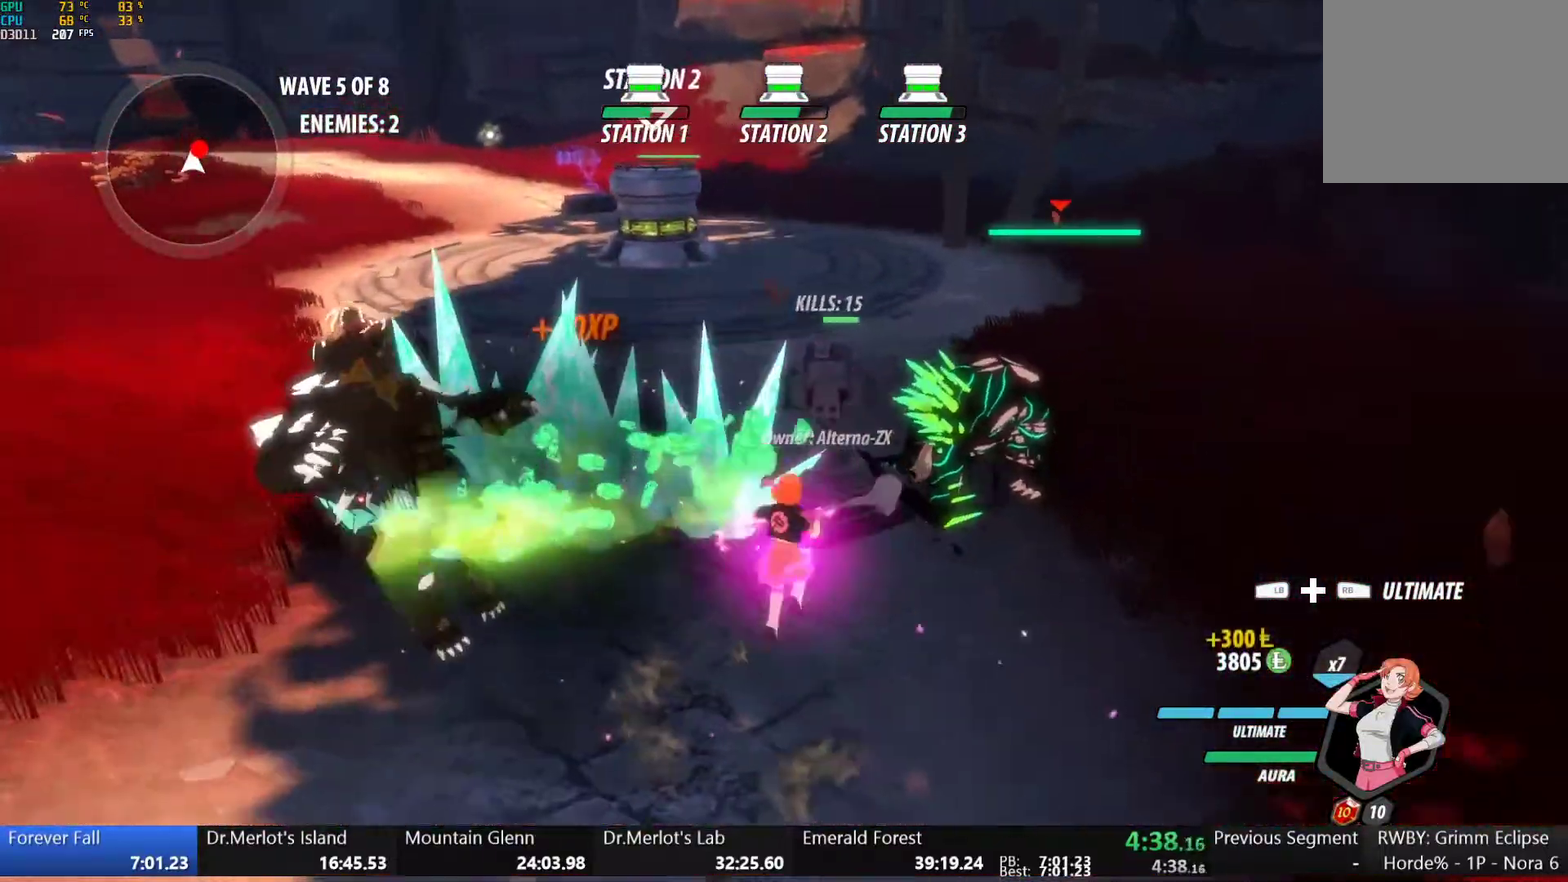
{"buttons": [], "left_stick": "up", "right_stick": "center", "events": [[167, "L1", "down"], [267, "L1", "up"], [300, "A", "down"], [300, "R2", "down"], [383, "A", "up"], [383, "B", "down"], [433, "R2", "up"], [483, "B", "up"], [483, "left_stick", "up"]]}
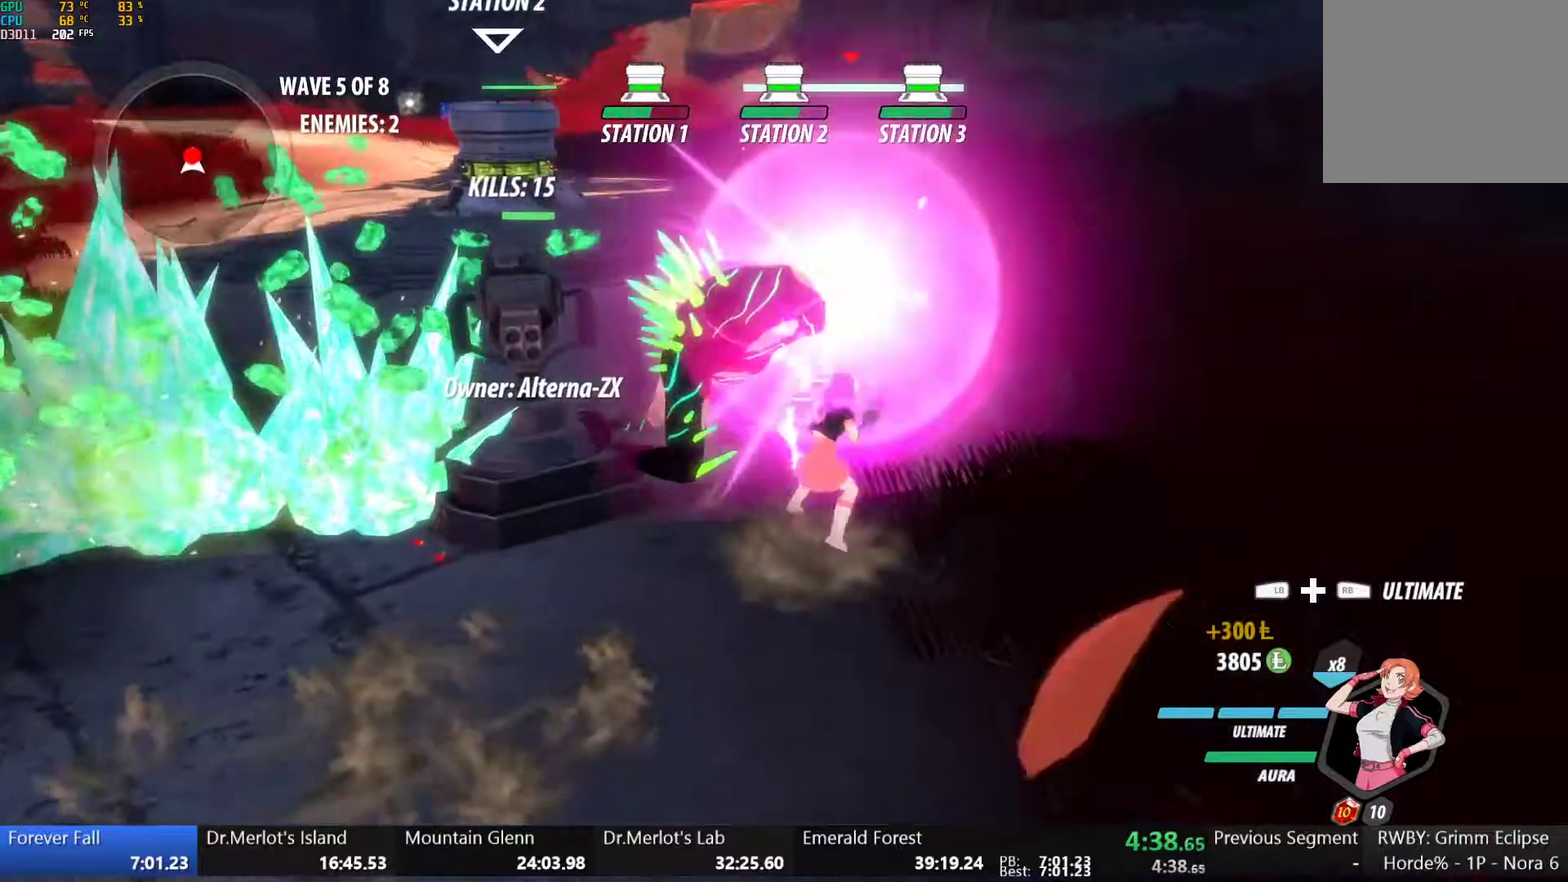
{"buttons": ["A", "X"], "left_stick": "center", "right_stick": "center", "events": [[150, "A", "down"], [150, "R2", "down"], [250, "A", "up"], [250, "B", "down"], [283, "R2", "up"], [283, "left_stick", "center"], [367, "B", "up"], [483, "A", "down"], [500, "X", "down"]]}
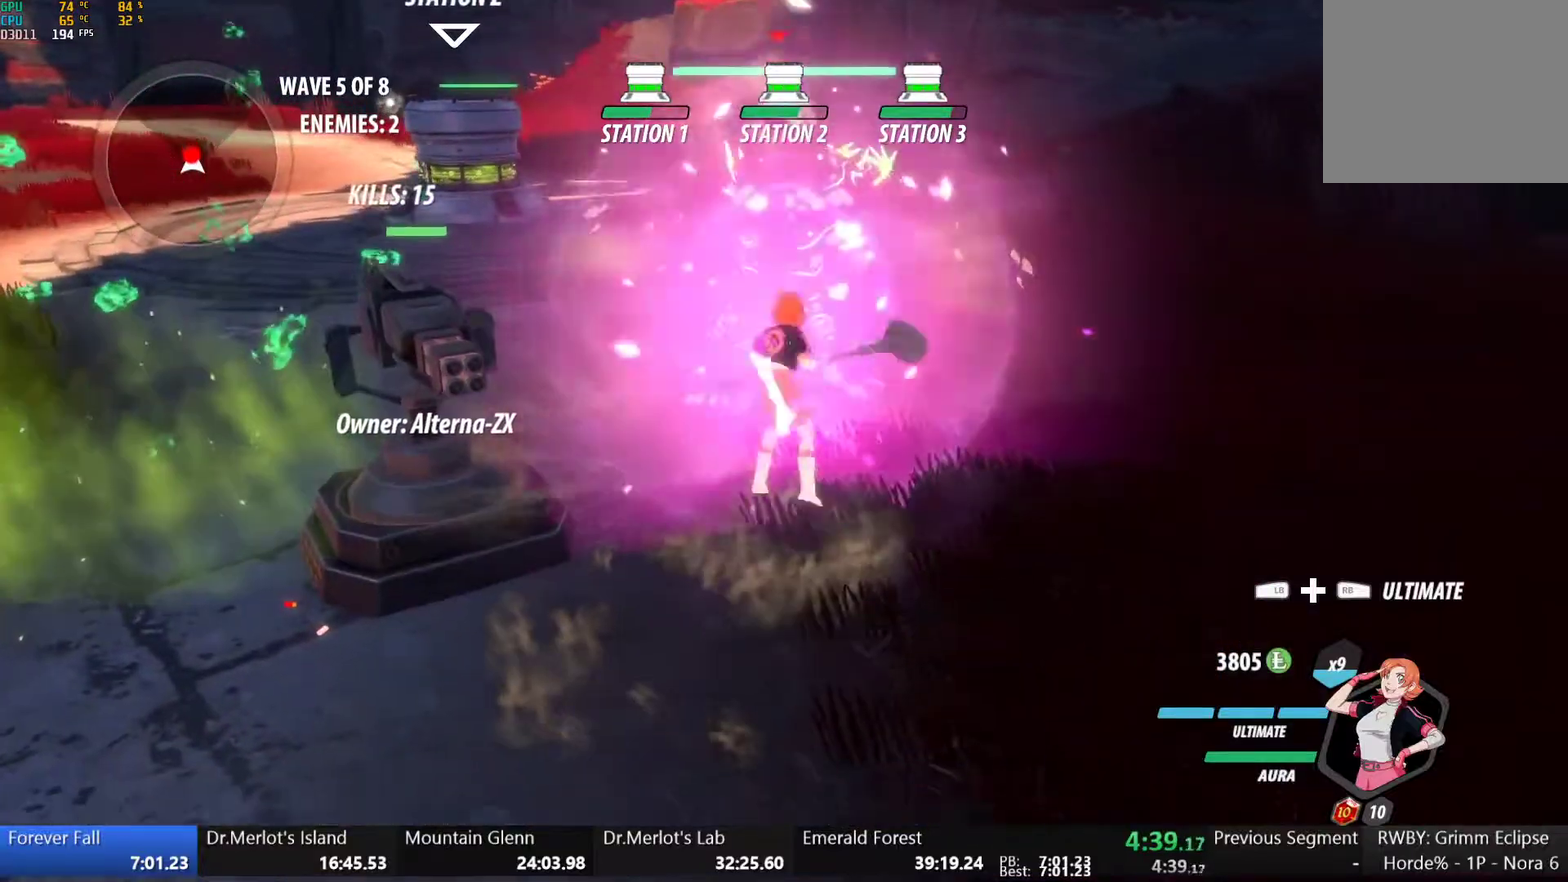
{"buttons": ["A", "X"], "left_stick": "center", "right_stick": "center", "events": [[50, "left_stick", "up"], [67, "X", "up"], [117, "A", "up"], [117, "B", "down"], [183, "B", "up"], [233, "A", "down"], [233, "left_stick", "up-right"], [250, "X", "down"], [350, "A", "up"], [350, "X", "up"], [350, "left_stick", "center"], [367, "B", "down"], [433, "B", "up"], [483, "A", "down"], [483, "X", "down"]]}
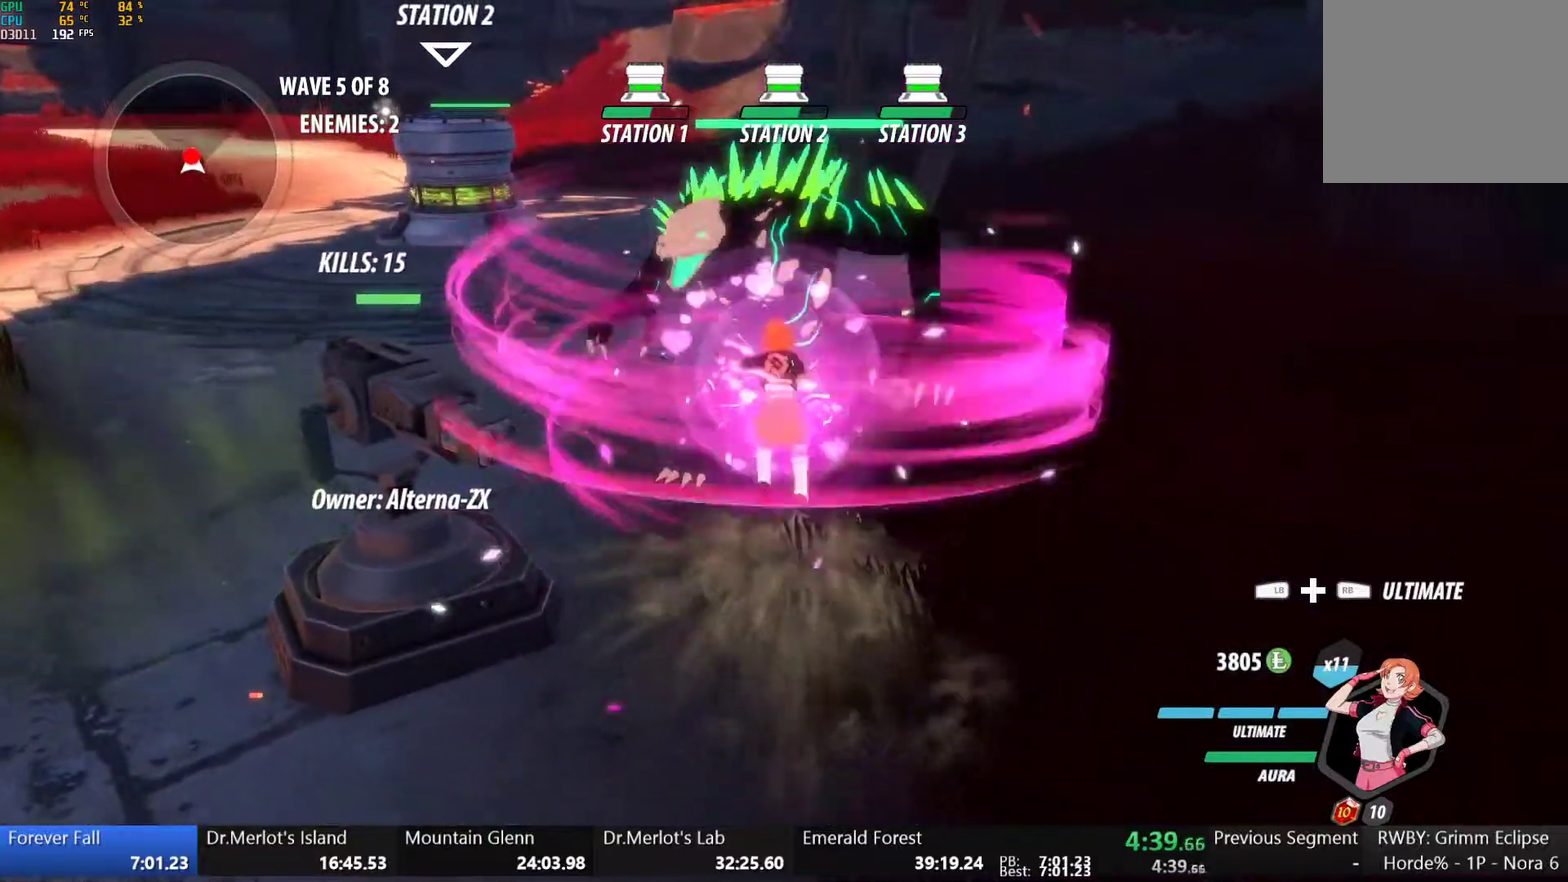
{"buttons": ["A", "X"], "left_stick": "down-right", "right_stick": "center", "events": [[83, "X", "up"], [100, "A", "up"], [100, "B", "down"], [167, "B", "up"], [217, "A", "down"], [217, "X", "down"], [217, "left_stick", "right"], [300, "left_stick", "down-right"], [333, "X", "up"], [350, "A", "up"], [450, "A", "down"], [467, "X", "down"]]}
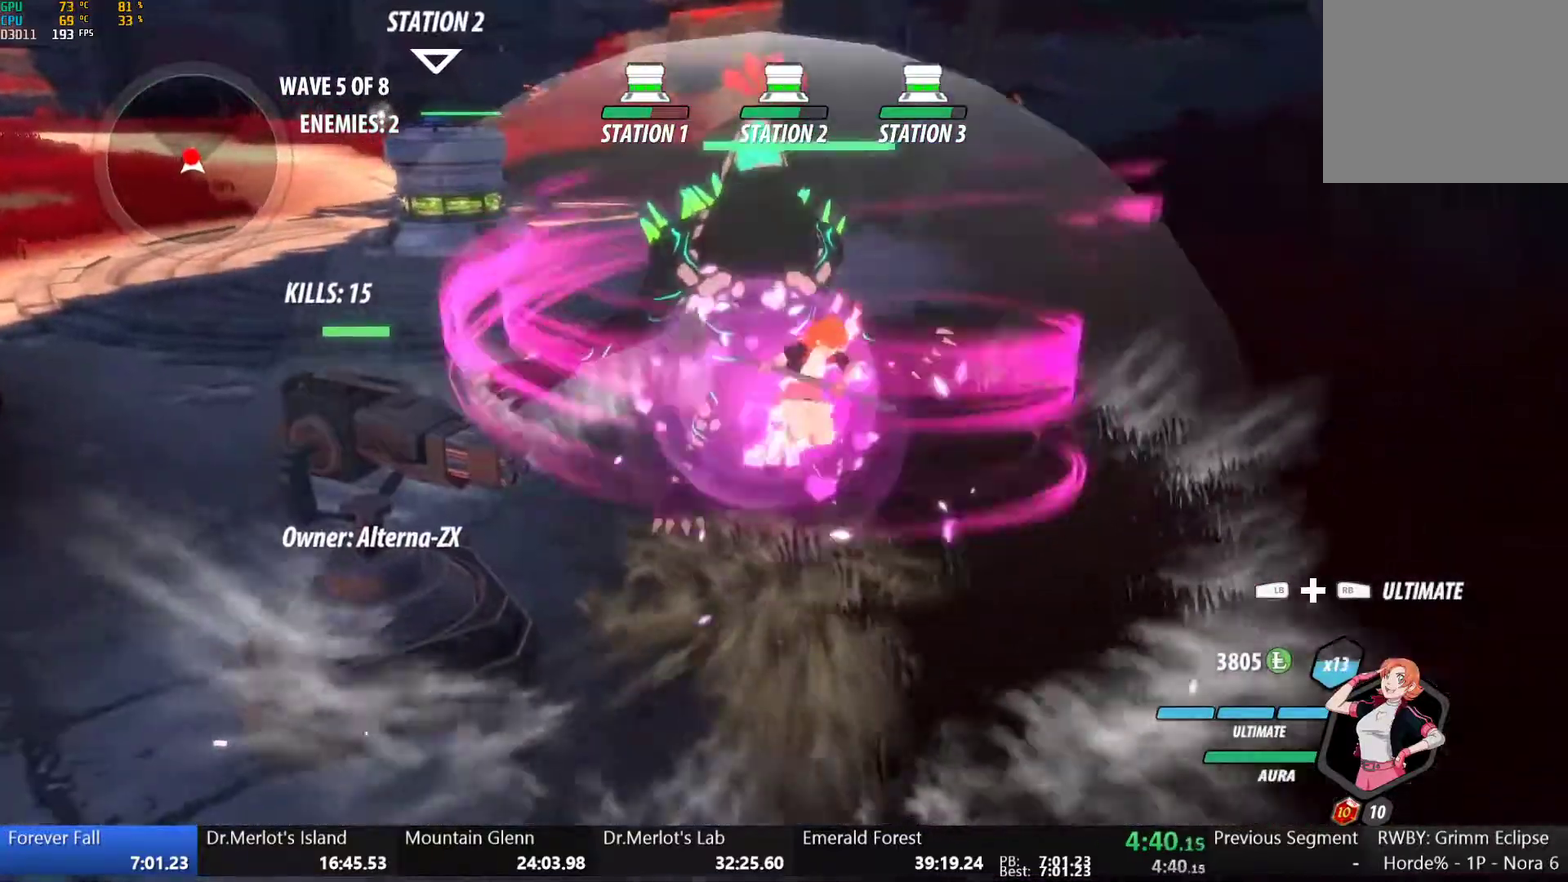
{"buttons": ["A", "X"], "left_stick": "down-right", "right_stick": "center", "events": [[67, "A", "up"], [67, "X", "up"], [83, "B", "down"], [133, "B", "up"], [200, "A", "down"], [200, "X", "down"], [217, "left_stick", "right"], [300, "X", "up"], [300, "left_stick", "down-right"], [317, "A", "up"], [317, "B", "down"], [400, "B", "up"], [450, "A", "down"], [467, "X", "down"]]}
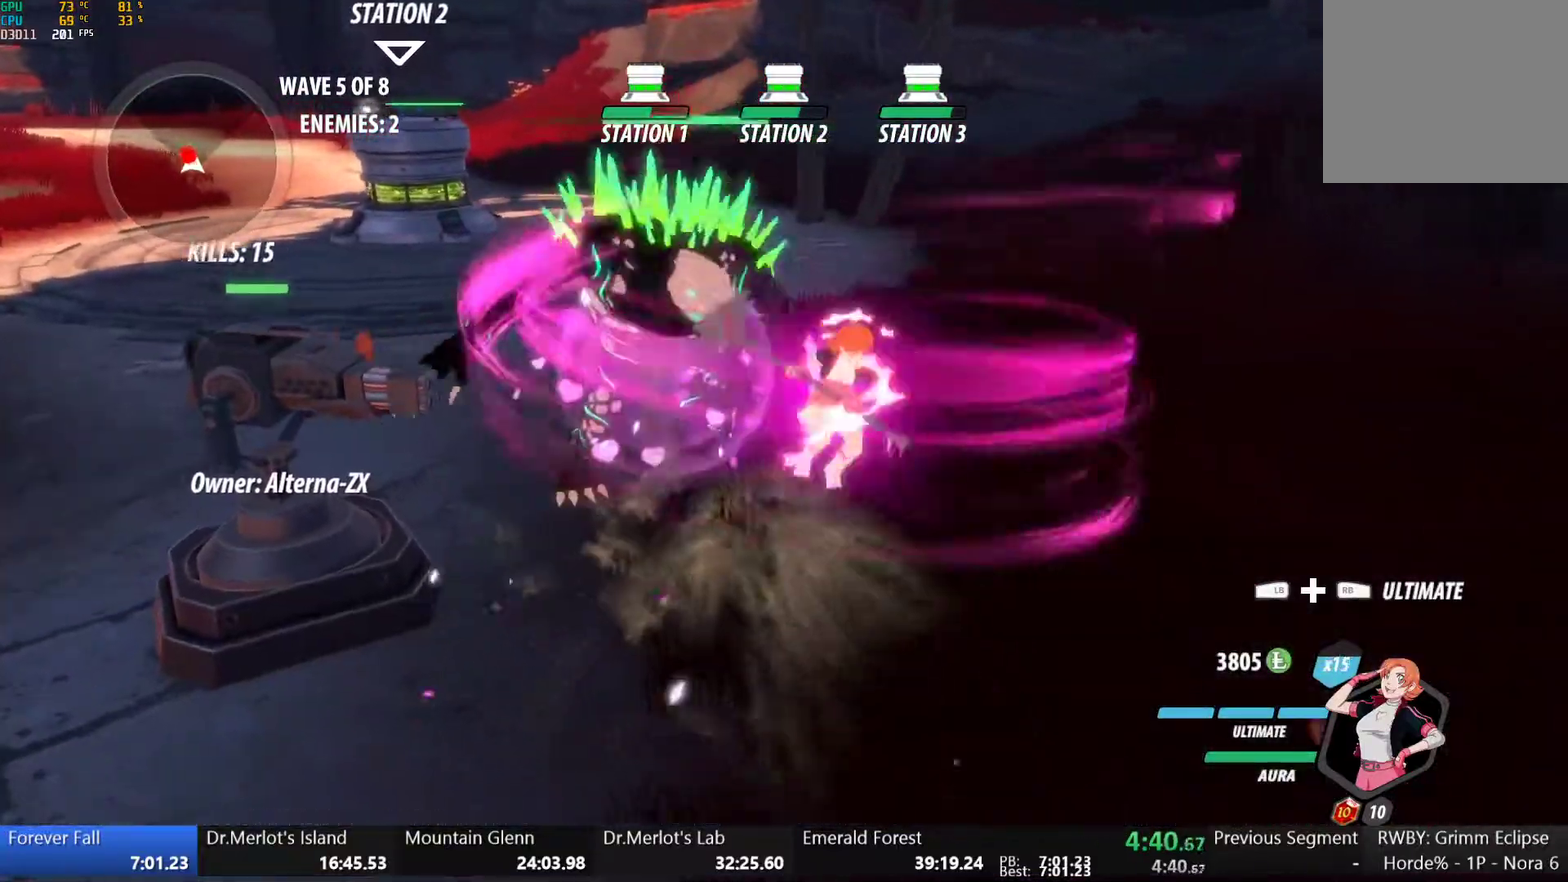
{"buttons": ["L1", "R1"], "left_stick": "down-right", "right_stick": "center", "events": [[67, "A", "up"], [67, "B", "down"], [67, "X", "up"], [150, "left_stick", "center"], [167, "B", "up"], [200, "left_stick", "left"], [250, "L1", "down"], [250, "left_stick", "up-left"], [350, "L1", "up"], [383, "left_stick", "down"], [433, "L1", "down"], [467, "left_stick", "down-right"], [483, "R1", "down"]]}
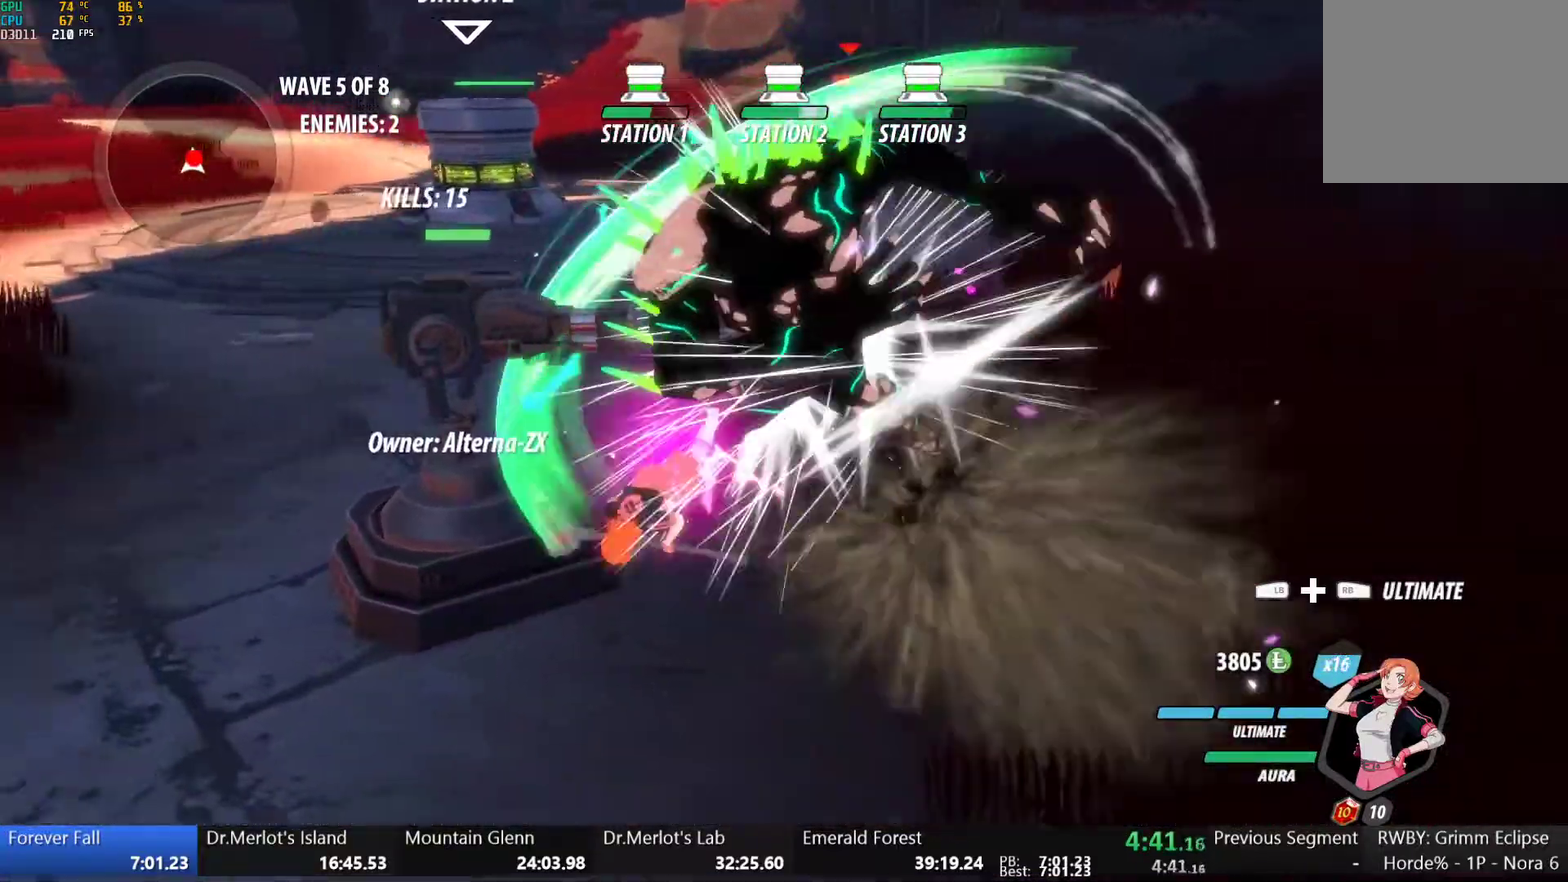
{"buttons": [], "left_stick": "center", "right_stick": "center", "events": [[17, "L1", "up"], [50, "right_stick", "up-right"], [83, "L1", "down"], [100, "R1", "up"], [100, "right_stick", "center"], [133, "left_stick", "right"], [167, "L1", "up"], [183, "R1", "down"], [250, "L1", "down"], [250, "R1", "up"], [350, "L1", "up"], [400, "left_stick", "center"]]}
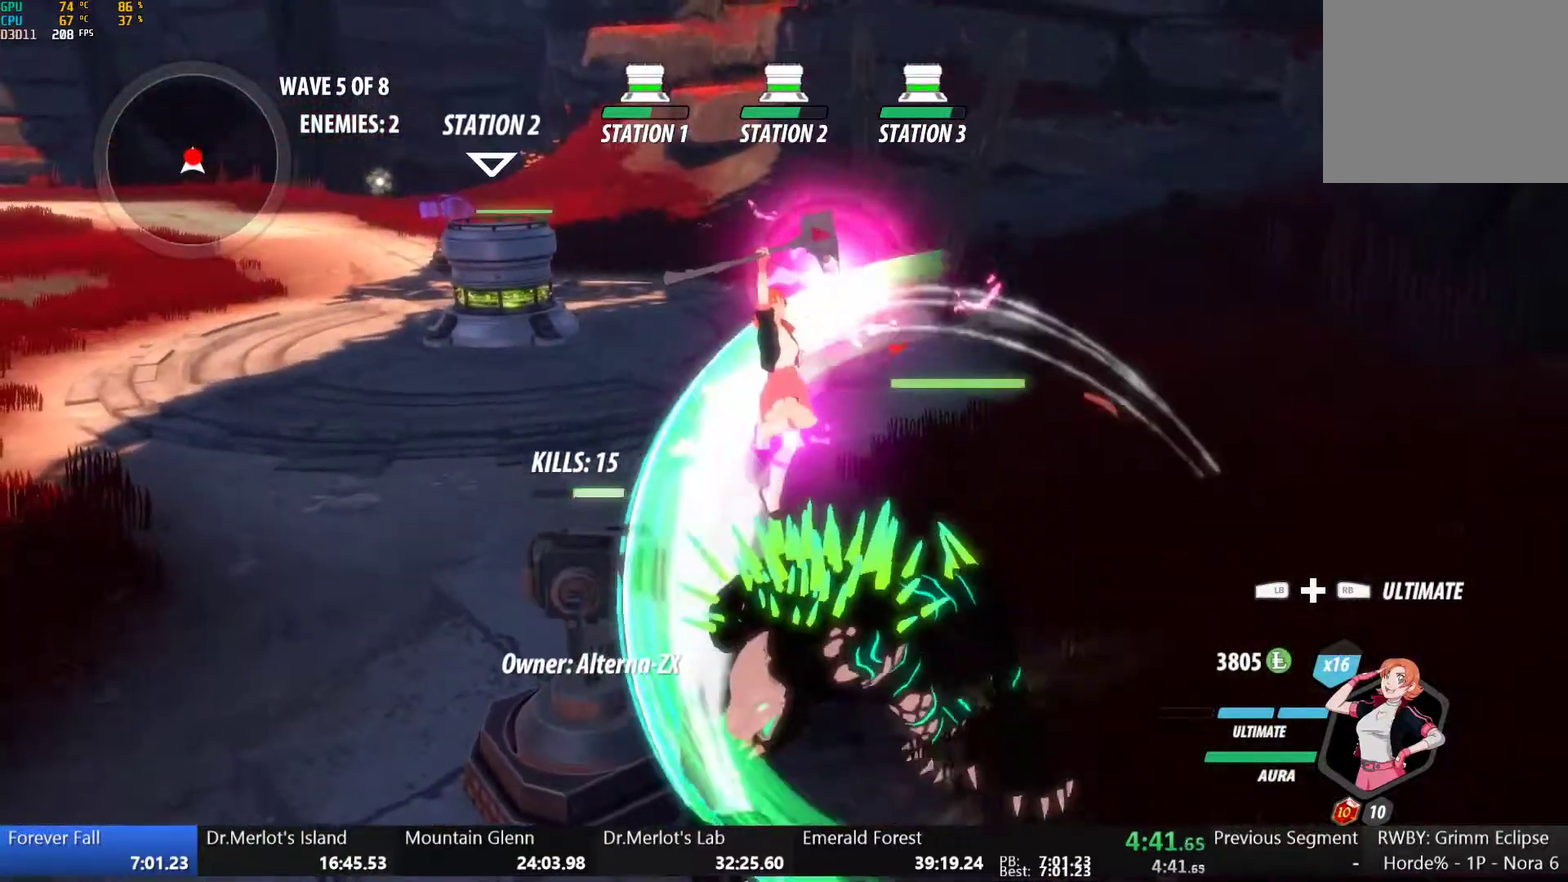
{"buttons": [], "left_stick": "center", "right_stick": "right", "events": [[450, "right_stick", "right"]]}
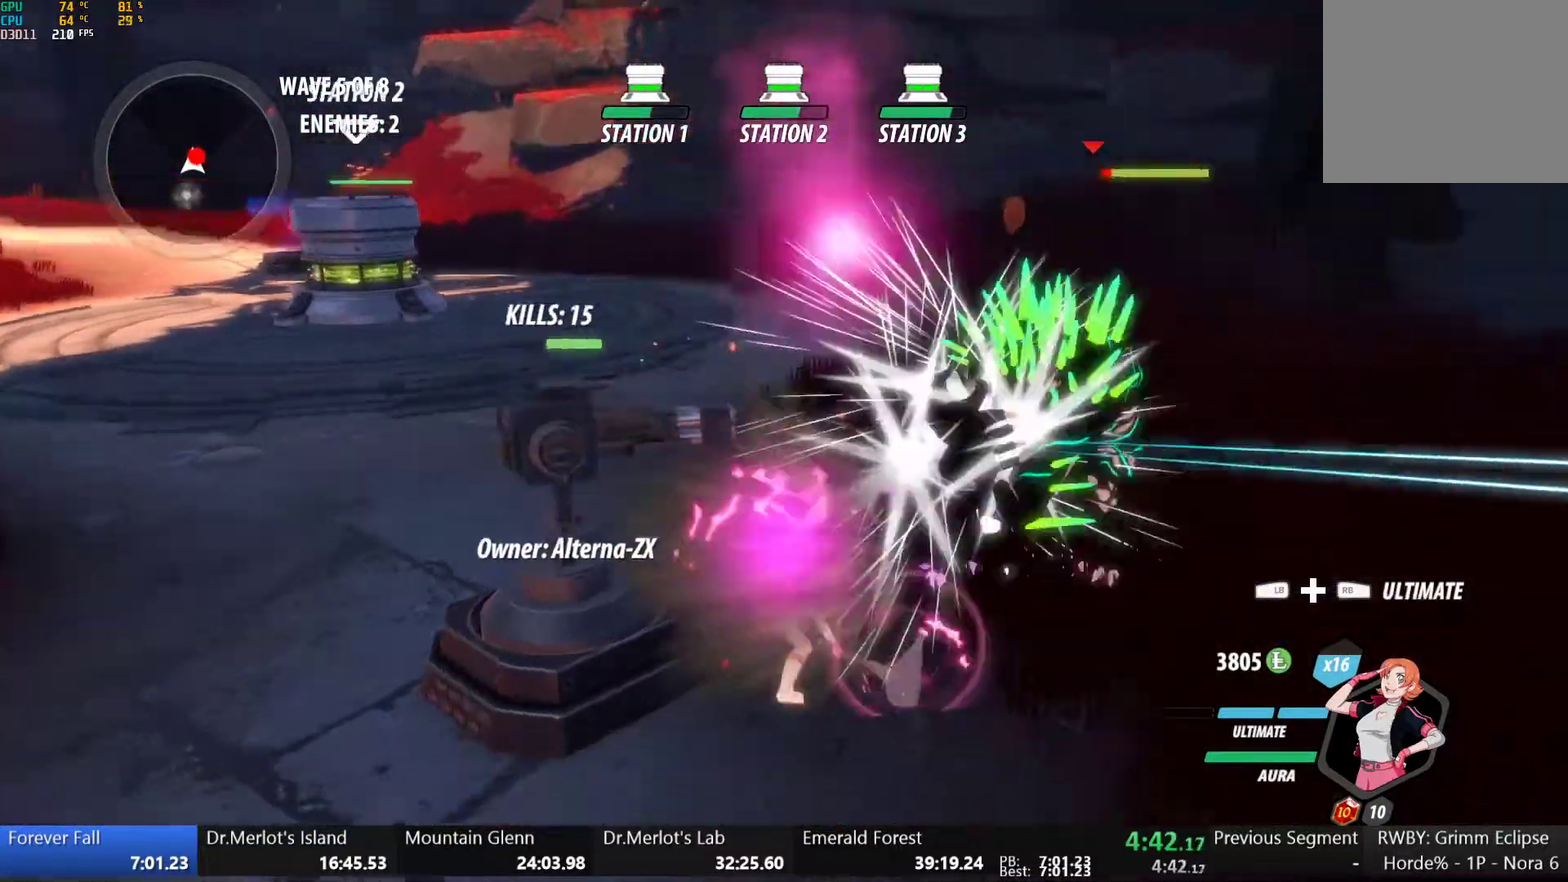
{"buttons": [], "left_stick": "up-right", "right_stick": "center", "events": [[217, "left_stick", "up-right"], [283, "right_stick", "center"]]}
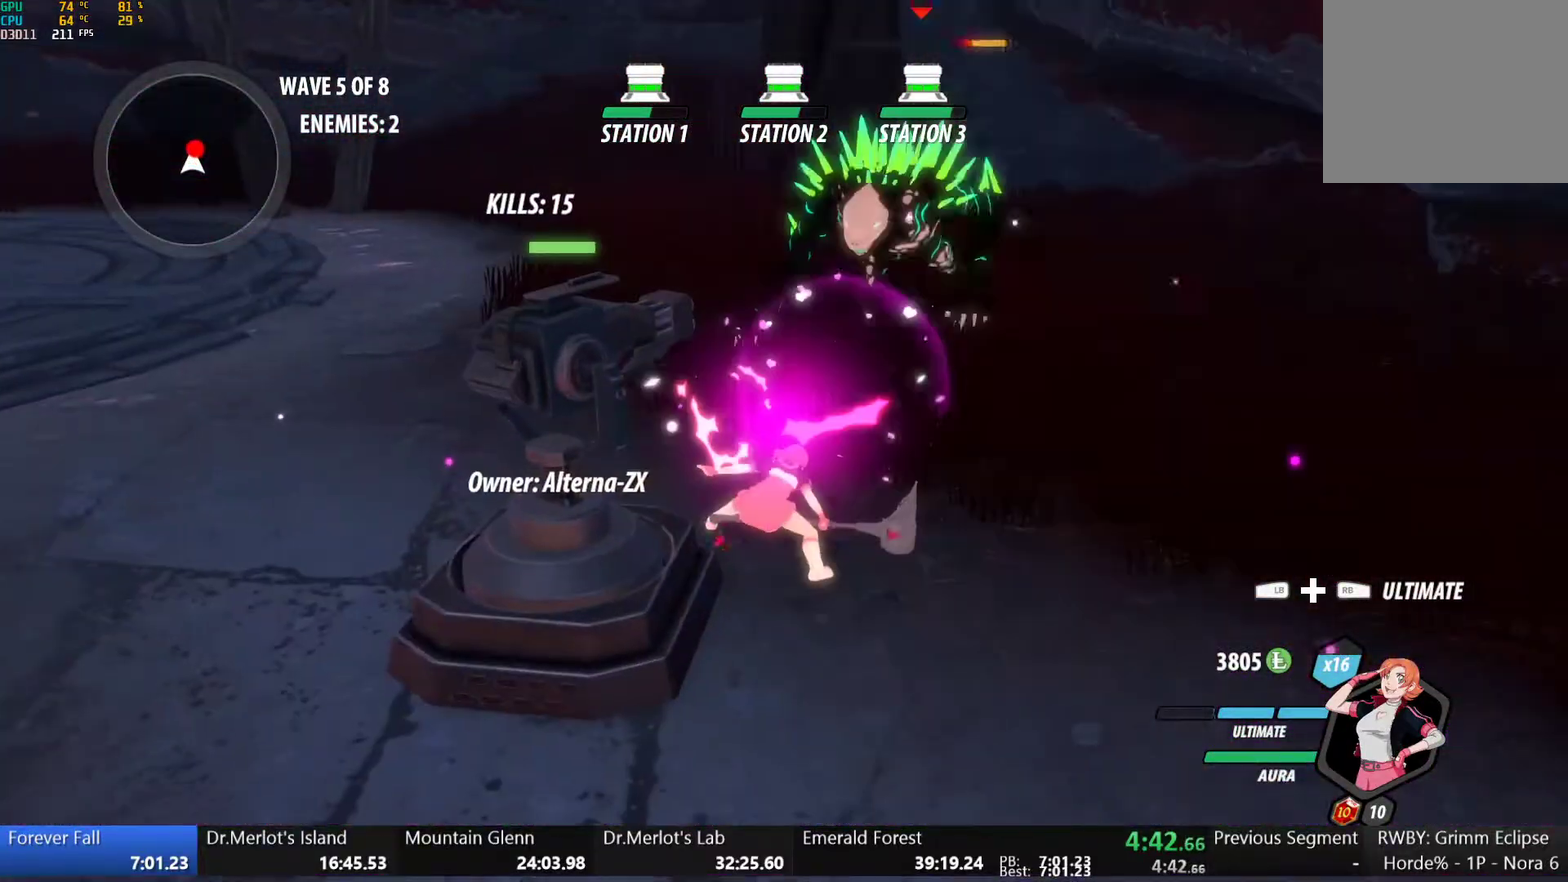
{"buttons": ["A", "R2"], "left_stick": "up", "right_stick": "center", "events": [[217, "left_stick", "up"], [467, "A", "down"], [467, "R2", "down"]]}
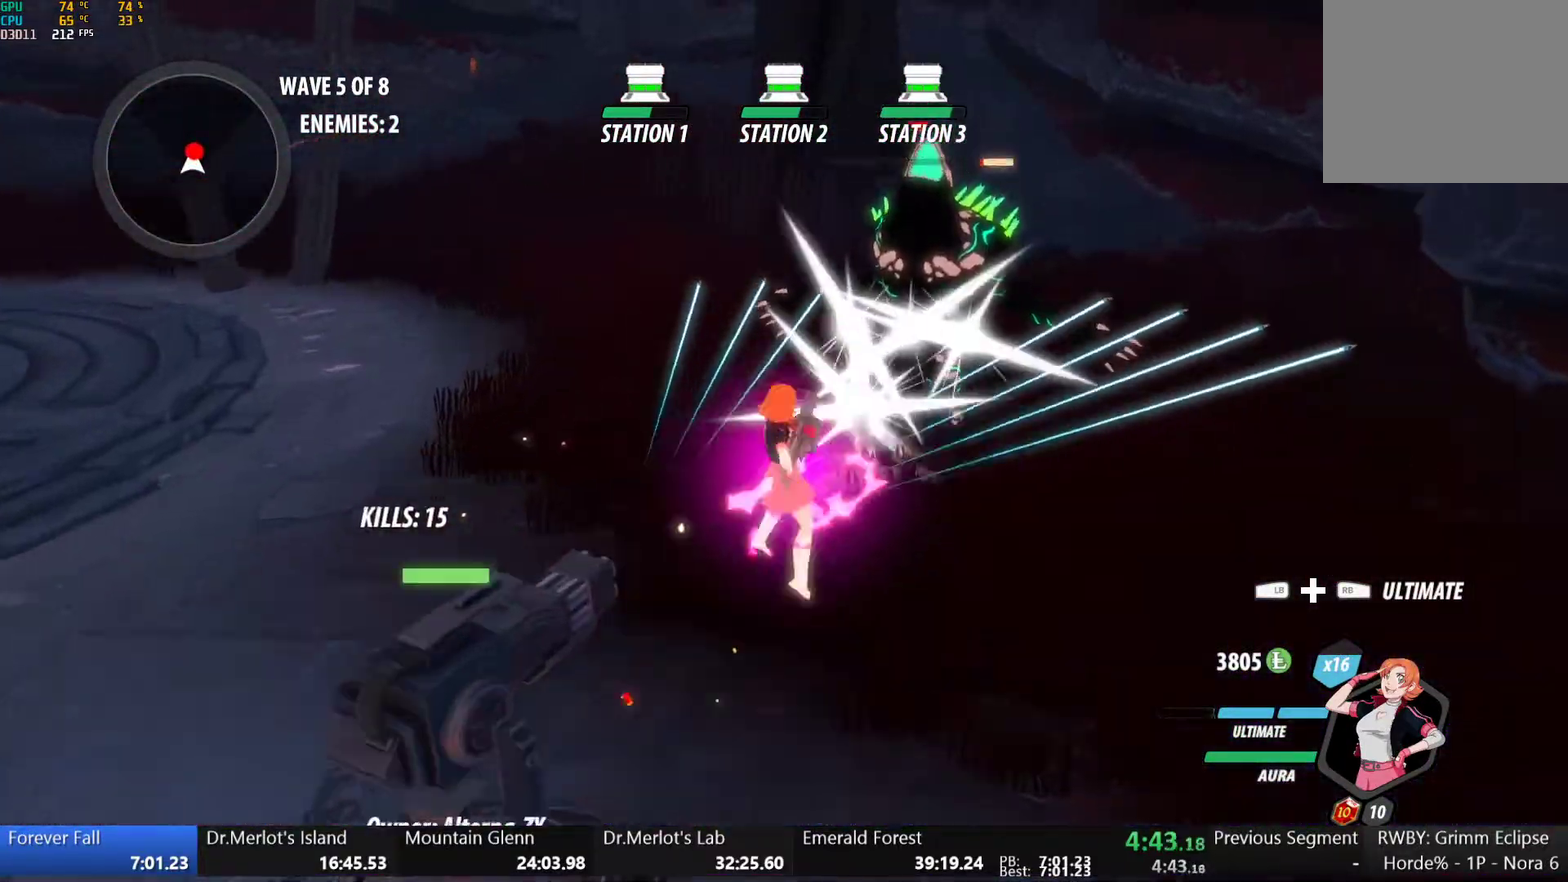
{"buttons": ["A", "X"], "left_stick": "up-right", "right_stick": "center", "events": [[50, "A", "up"], [50, "B", "down"], [117, "R2", "up"], [167, "B", "up"], [217, "A", "down"], [250, "X", "down"], [250, "left_stick", "up-right"], [333, "X", "up"], [350, "A", "up"], [367, "B", "down"], [417, "B", "up"], [483, "A", "down"], [483, "X", "down"]]}
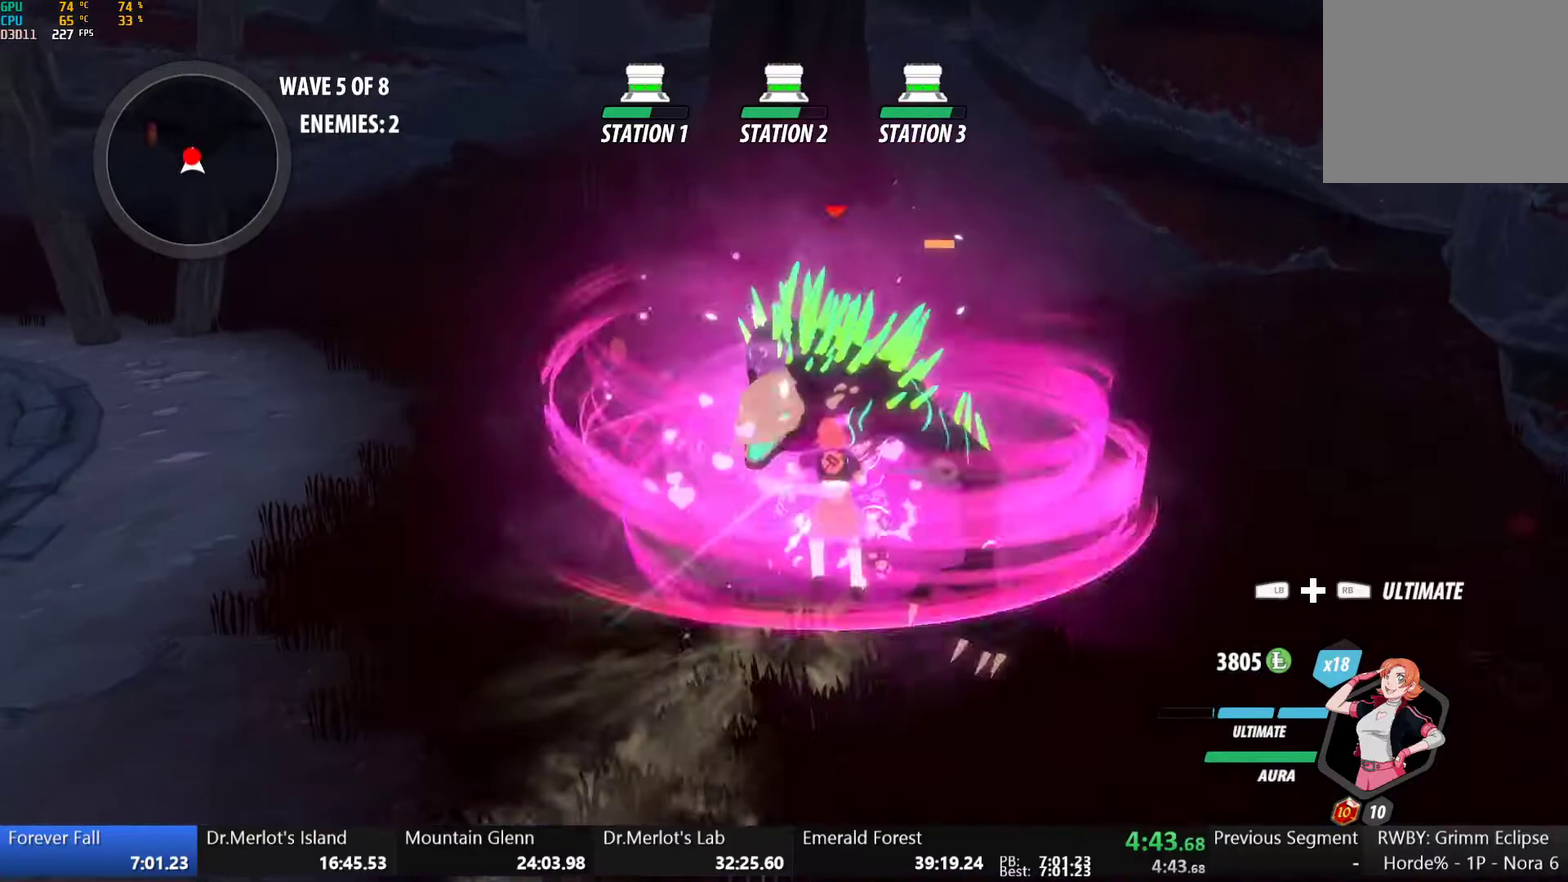
{"buttons": ["A", "X"], "left_stick": "down-left", "right_stick": "center", "events": [[33, "left_stick", "right"], [83, "X", "up"], [117, "A", "up"], [167, "left_stick", "down-right"], [183, "A", "down"], [217, "X", "down"], [317, "X", "up"], [333, "A", "up"], [333, "B", "down"], [333, "left_stick", "down"], [383, "B", "up"], [433, "A", "down"], [433, "left_stick", "center"], [450, "X", "down"], [500, "left_stick", "down-left"]]}
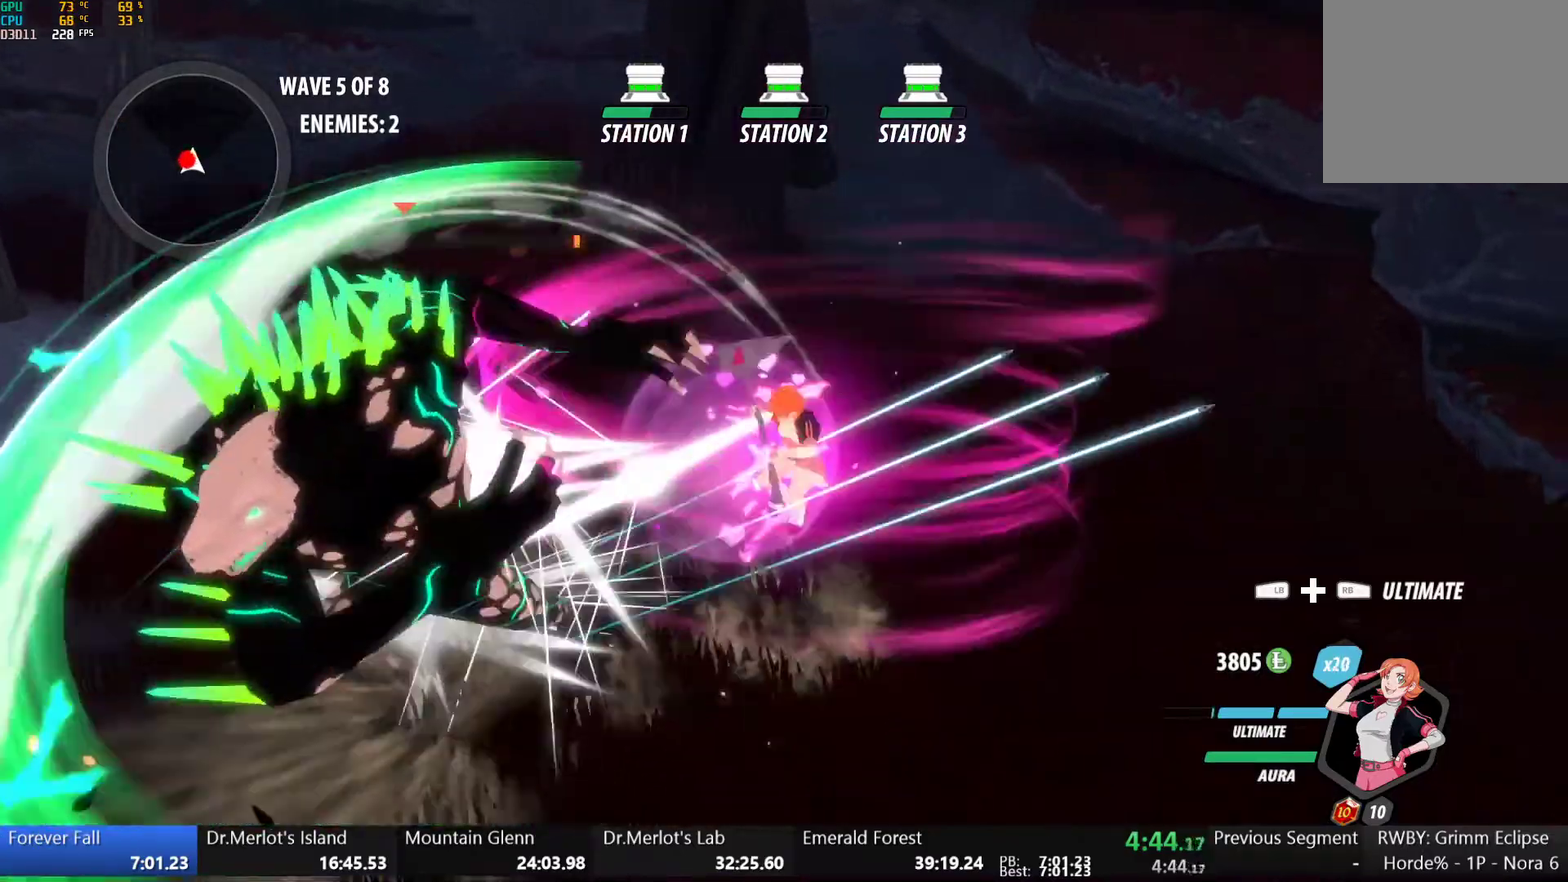
{"buttons": ["A"], "left_stick": "right", "right_stick": "center", "events": [[67, "A", "up"], [67, "X", "up"], [83, "B", "down"], [133, "B", "up"], [200, "A", "down"], [200, "X", "down"], [333, "X", "up"], [350, "A", "up"], [350, "B", "down"], [417, "B", "up"], [417, "left_stick", "down-right"], [483, "A", "down"], [483, "left_stick", "right"]]}
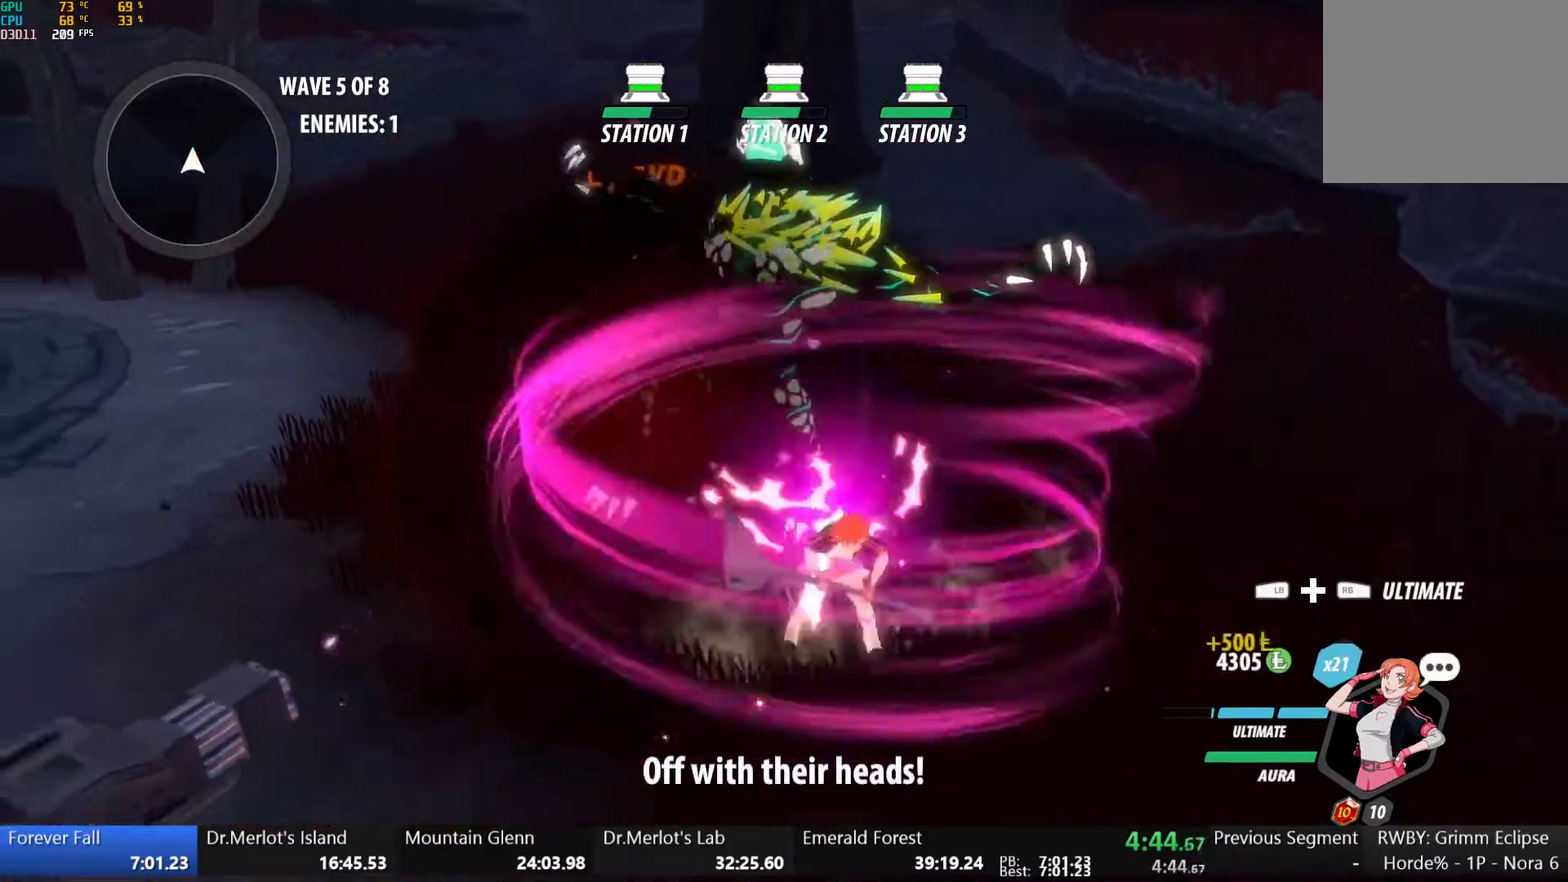
{"buttons": [], "left_stick": "up-right", "right_stick": "center", "events": [[17, "L1", "down"], [50, "A", "up"], [50, "Y", "down"], [67, "B", "down"], [100, "L1", "up"], [133, "Y", "up"], [183, "L2", "down"], [217, "B", "up"], [267, "L2", "up"], [333, "L2", "down"], [383, "left_stick", "up-right"], [417, "L2", "up"]]}
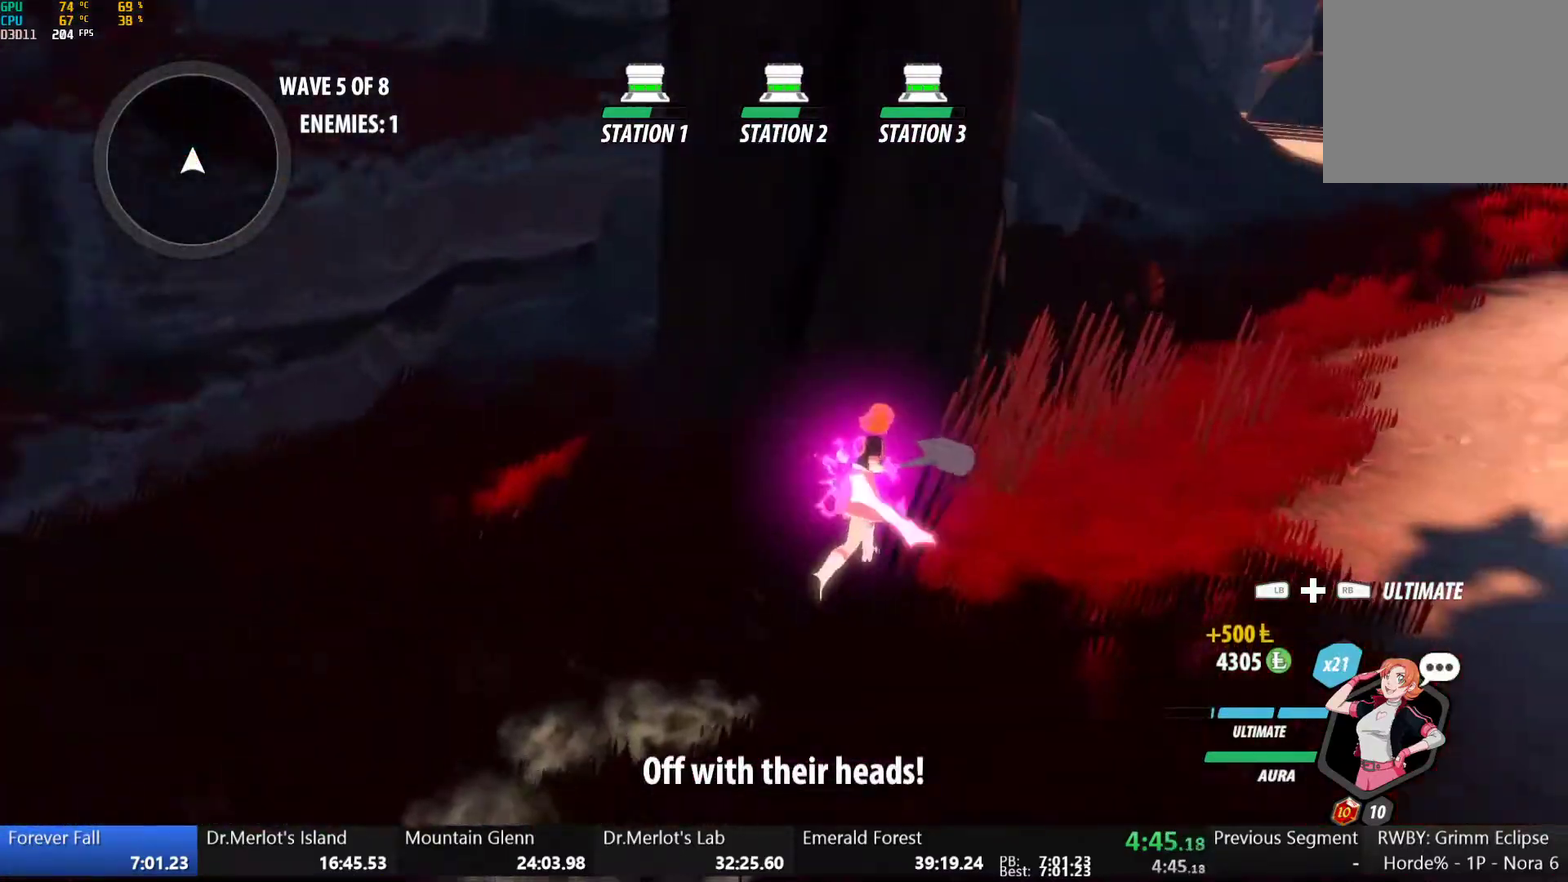
{"buttons": ["A"], "left_stick": "up-right", "right_stick": "center", "events": [[67, "A", "down"], [100, "L1", "down"], [117, "A", "up"], [117, "Y", "down"], [150, "B", "down"], [183, "Y", "up"], [233, "L1", "up"], [267, "B", "up"], [333, "L1", "down"], [333, "Y", "down"], [350, "B", "down"], [383, "Y", "up"], [433, "L1", "up"], [467, "A", "down"], [467, "B", "up"]]}
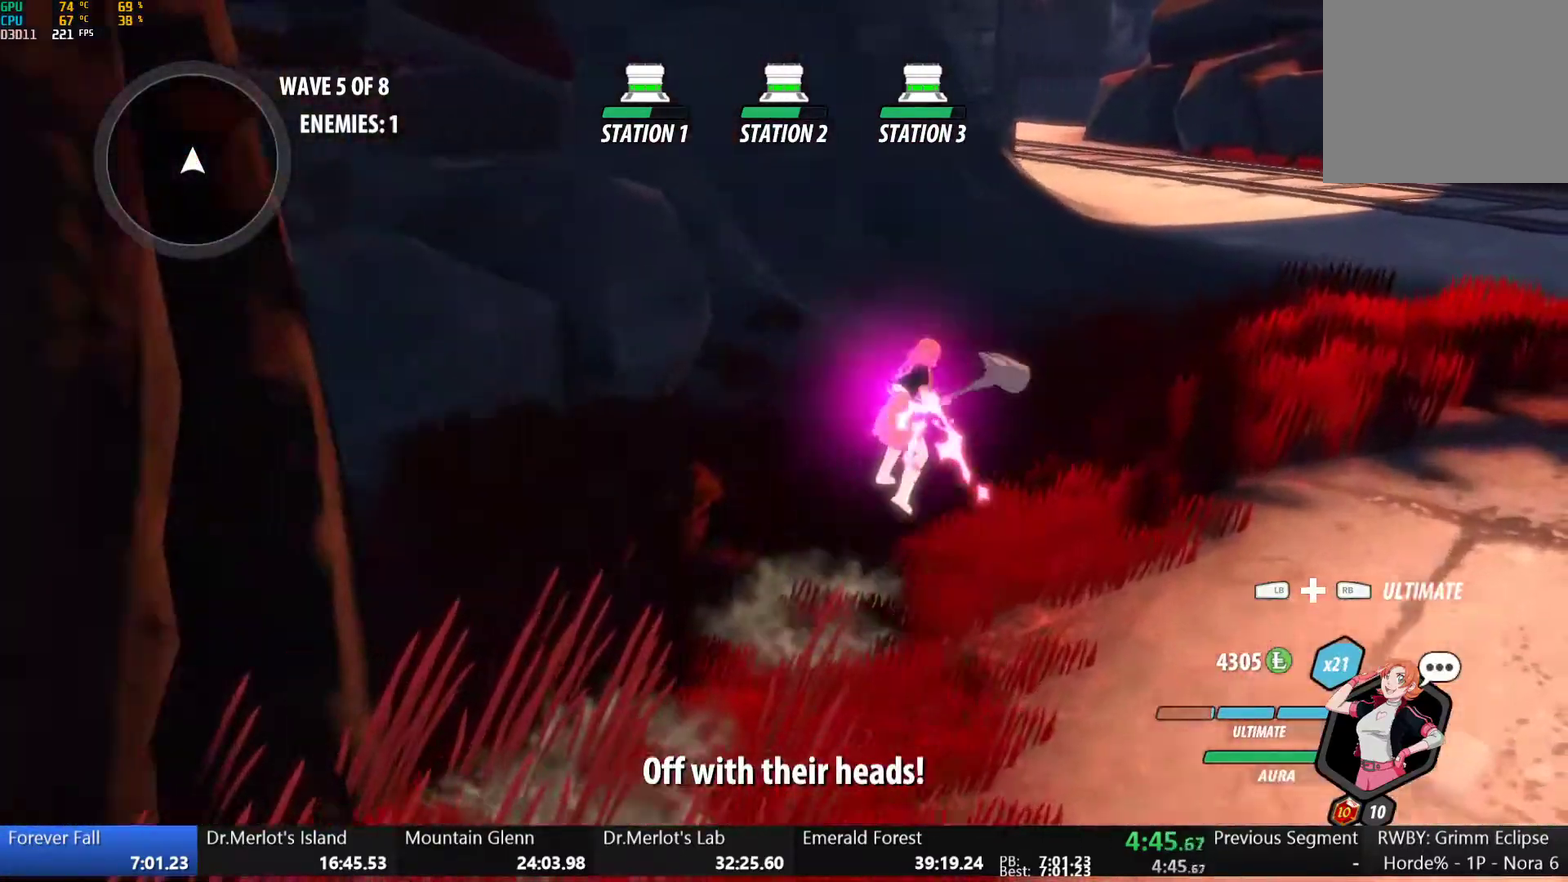
{"buttons": ["B", "L1"], "left_stick": "up-right", "right_stick": "center", "events": [[33, "A", "up"], [33, "L1", "down"], [33, "Y", "down"], [67, "B", "down"], [100, "Y", "up"], [150, "L1", "up"], [167, "B", "up"], [183, "A", "down"], [200, "L1", "down"], [233, "A", "up"], [233, "Y", "down"], [250, "B", "down"], [283, "Y", "up"], [350, "L1", "up"], [367, "B", "up"], [400, "L1", "down"], [433, "Y", "down"], [450, "B", "down"], [500, "Y", "up"]]}
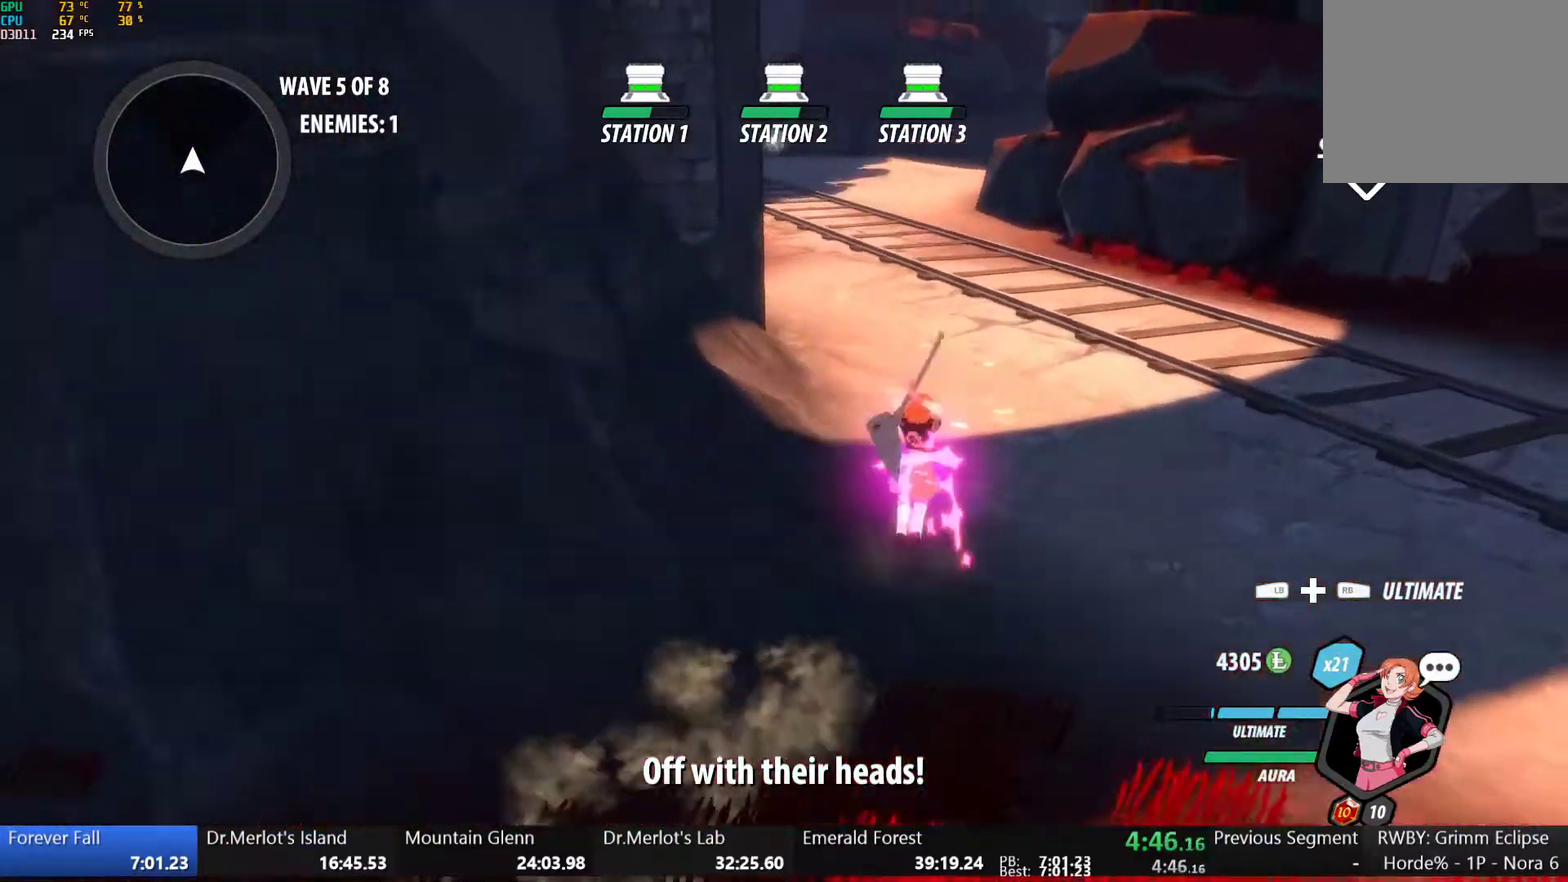
{"buttons": ["A", "L1"], "left_stick": "up", "right_stick": "center", "events": [[33, "left_stick", "up"], [50, "L1", "up"], [67, "B", "up"], [100, "L1", "down"], [133, "Y", "down"], [150, "B", "down"], [200, "Y", "up"], [250, "L1", "up"], [267, "B", "up"], [283, "A", "down"], [300, "L1", "down"], [333, "A", "up"], [333, "Y", "down"], [350, "B", "down"], [400, "Y", "up"], [450, "L1", "up"], [467, "B", "up"], [483, "A", "down"], [500, "L1", "down"]]}
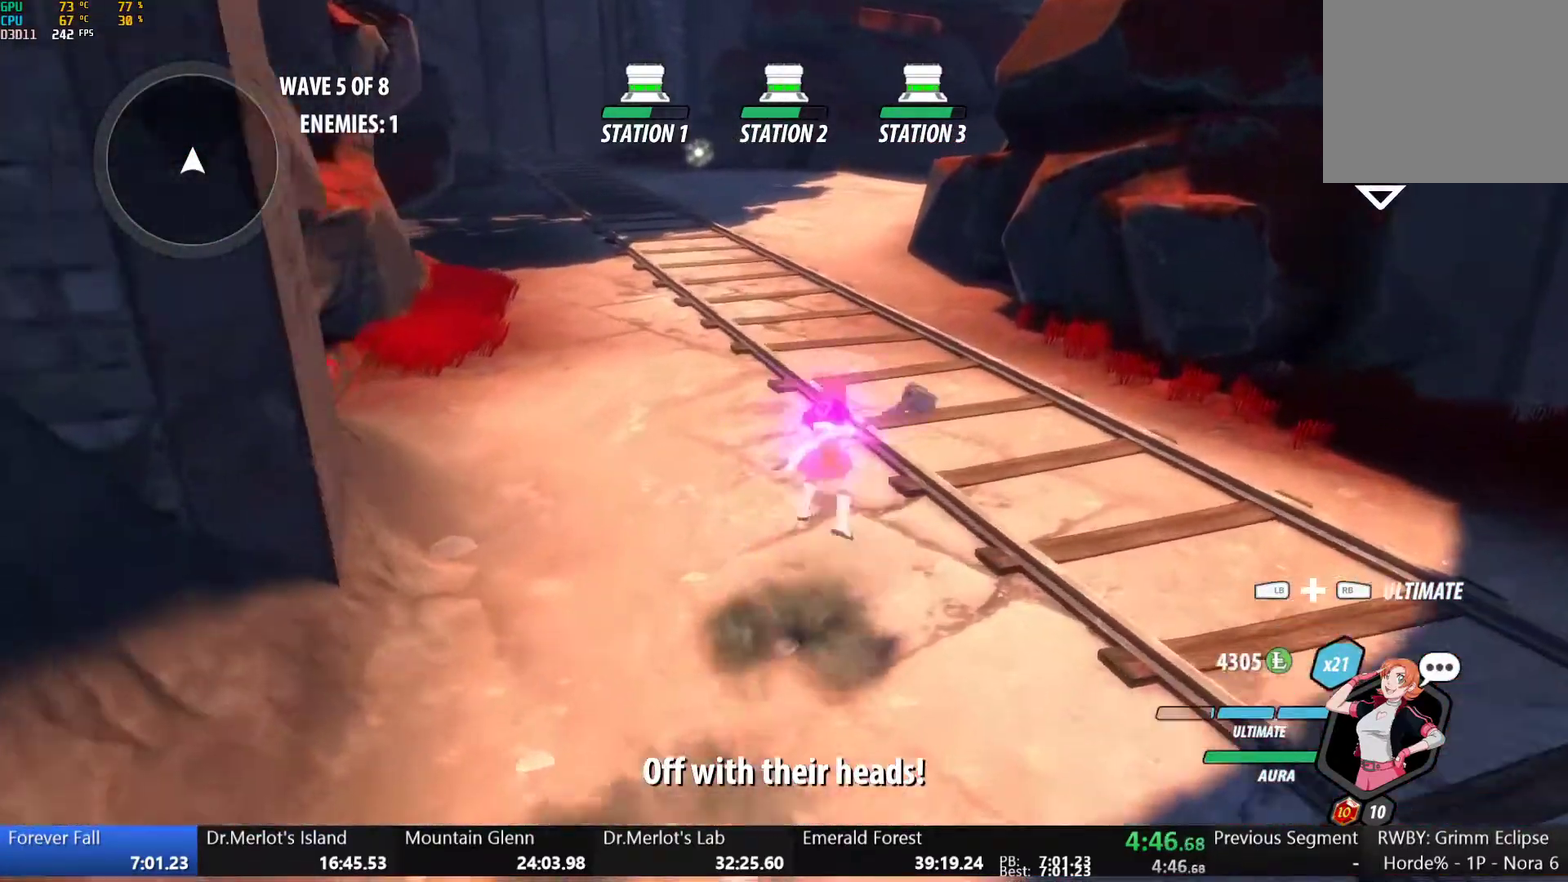
{"buttons": ["B", "L1"], "left_stick": "up", "right_stick": "center", "events": [[33, "A", "up"], [33, "Y", "down"], [50, "B", "down"], [100, "Y", "up"], [150, "L1", "up"], [167, "B", "up"], [200, "L1", "down"], [233, "Y", "down"], [250, "B", "down"], [300, "Y", "up"], [333, "L1", "up"], [350, "B", "up"], [367, "A", "down"], [400, "L1", "down"], [433, "A", "up"], [433, "Y", "down"], [450, "B", "down"], [500, "Y", "up"]]}
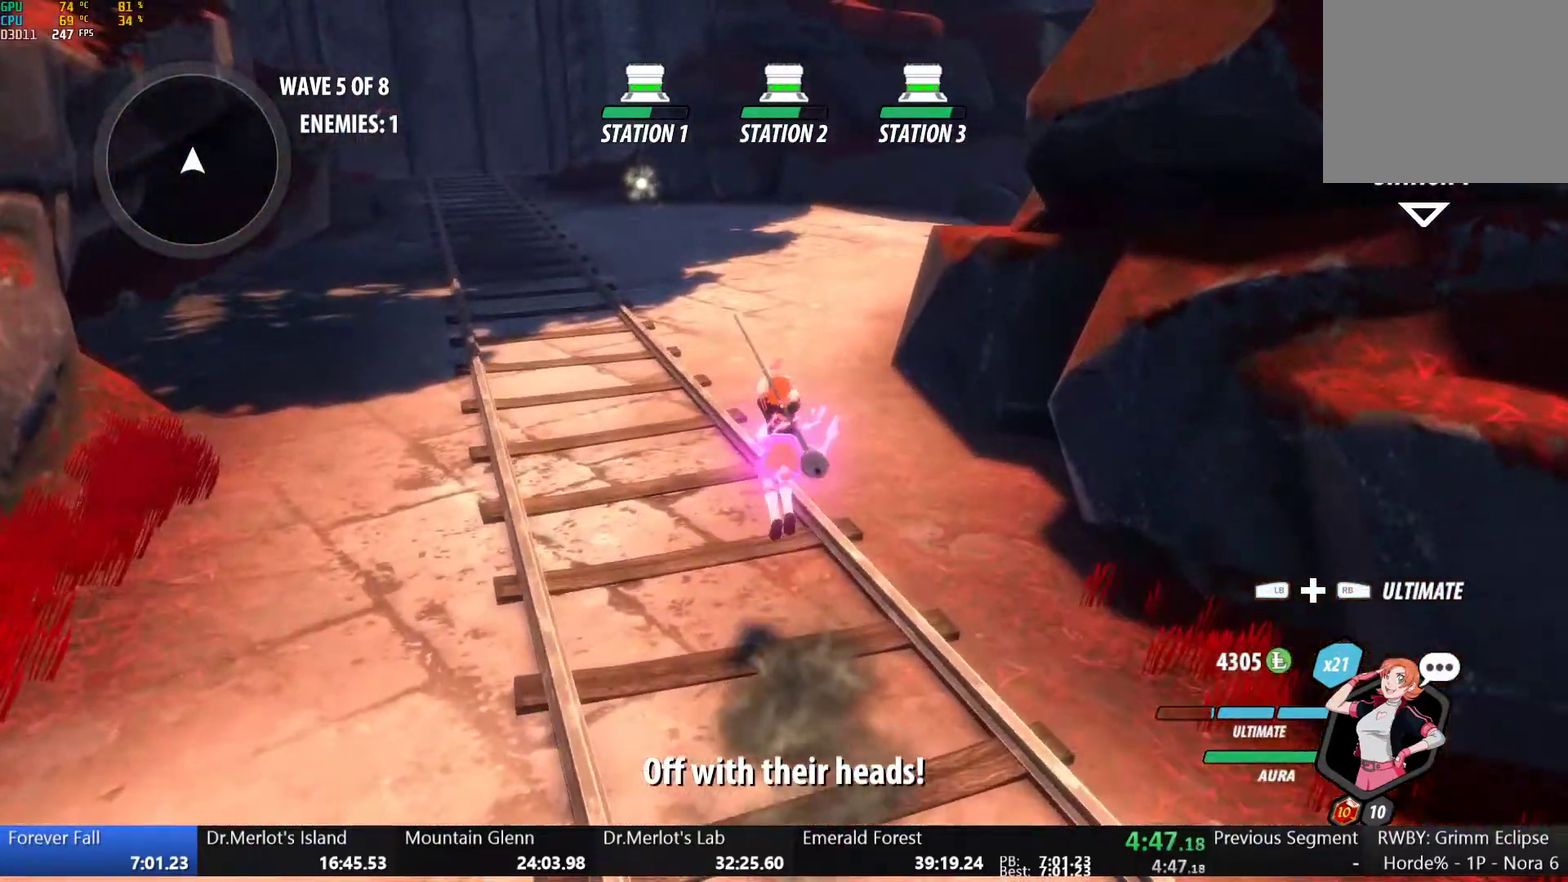
{"buttons": ["A", "L1"], "left_stick": "up", "right_stick": "center", "events": [[50, "L1", "up"], [67, "A", "down"], [67, "B", "up"], [100, "L1", "down"], [133, "A", "up"], [133, "Y", "down"], [150, "B", "down"], [200, "Y", "up"], [233, "L1", "up"], [250, "B", "up"], [283, "A", "down"], [300, "L1", "down"], [333, "A", "up"], [333, "Y", "down"], [350, "B", "down"], [383, "Y", "up"], [450, "L1", "up"], [467, "B", "up"], [483, "A", "down"], [500, "L1", "down"]]}
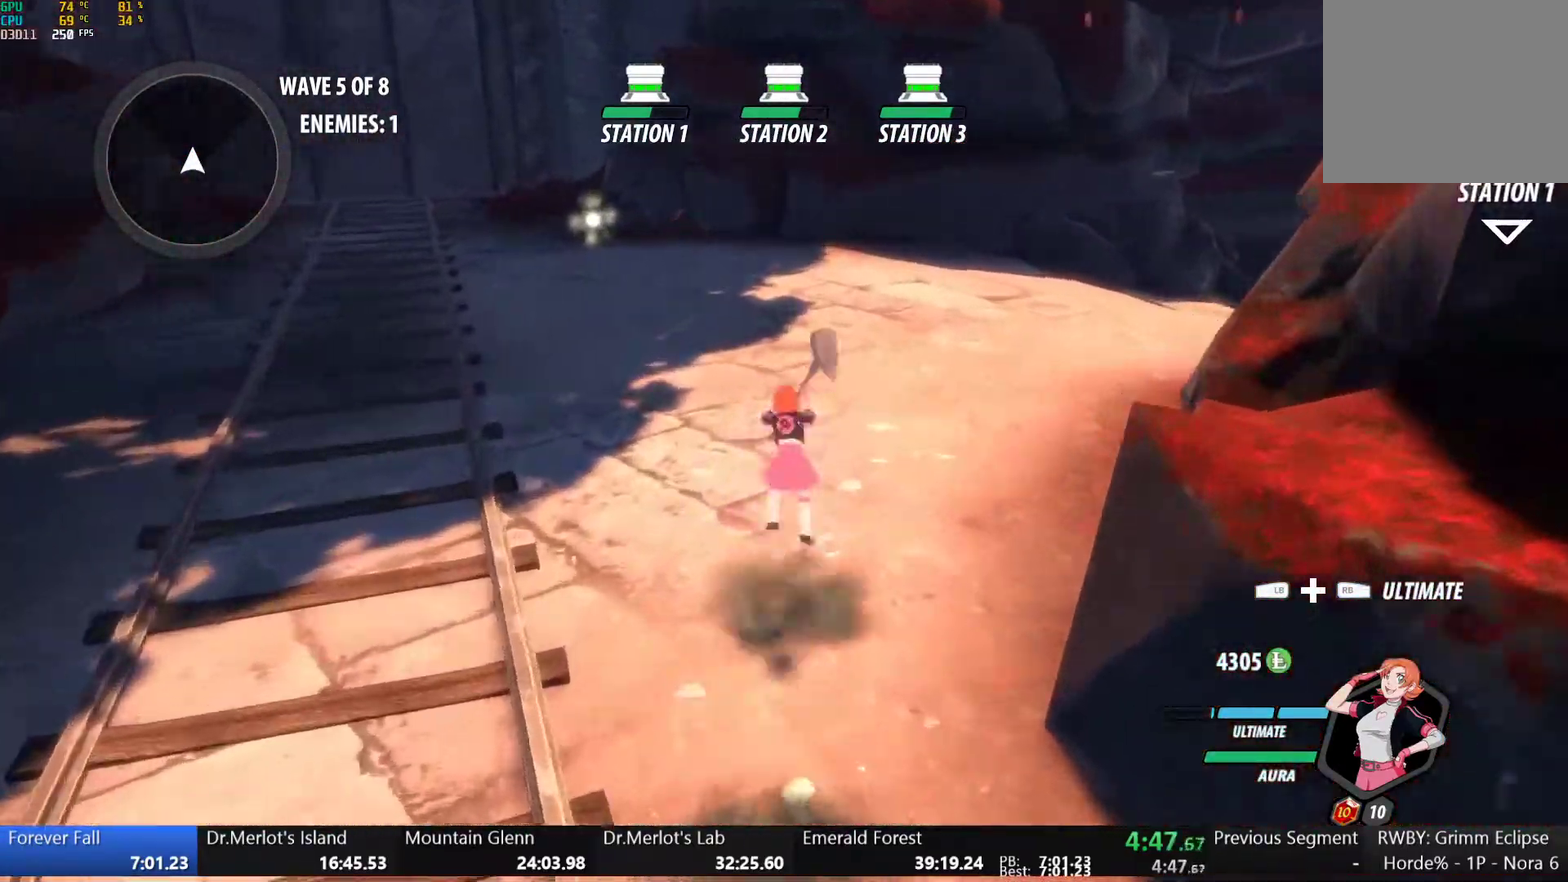
{"buttons": ["B", "L1"], "left_stick": "up-right", "right_stick": "center", "events": [[17, "A", "up"], [17, "Y", "down"], [50, "B", "down"], [83, "Y", "up"], [150, "B", "up"], [150, "L1", "up"], [167, "A", "down"], [200, "L1", "down"], [217, "A", "up"], [217, "Y", "down"], [233, "B", "down"], [283, "Y", "up"], [333, "L1", "up"], [350, "B", "up"], [367, "A", "down"], [367, "left_stick", "up-right"], [400, "L1", "down"], [417, "A", "up"], [433, "Y", "down"], [467, "B", "down"], [500, "Y", "up"]]}
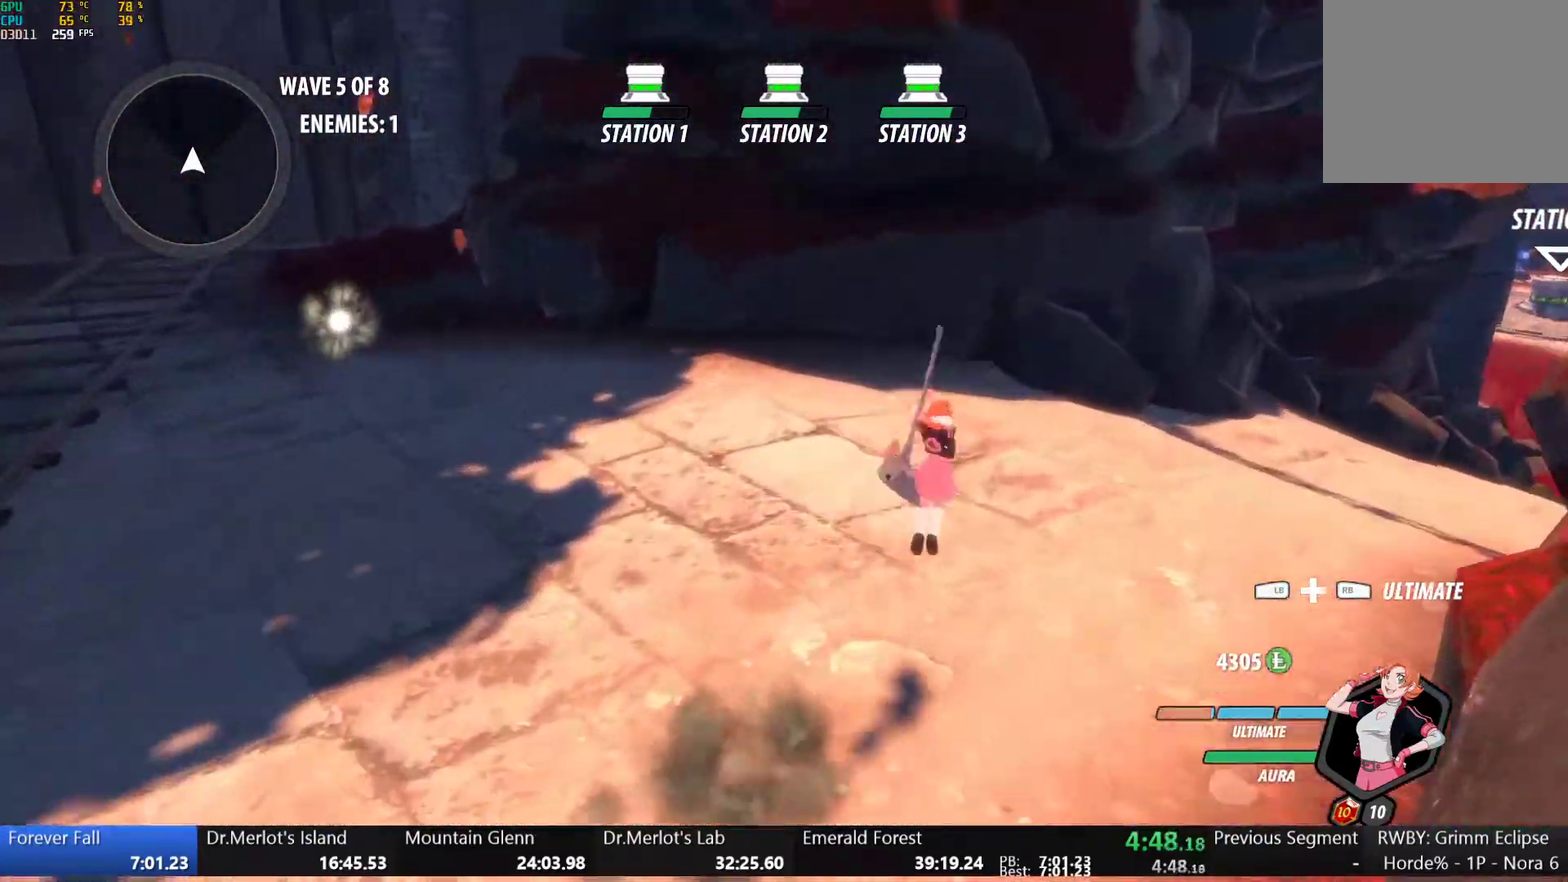
{"buttons": ["B", "Y", "L1"], "left_stick": "up-right", "right_stick": "center", "events": [[50, "L1", "up"], [67, "B", "up"], [117, "L1", "down"], [133, "Y", "down"], [167, "B", "down"], [233, "Y", "up"], [267, "L1", "up"], [300, "B", "up"], [367, "A", "down"], [383, "L1", "down"], [417, "A", "up"], [433, "Y", "down"], [450, "B", "down"]]}
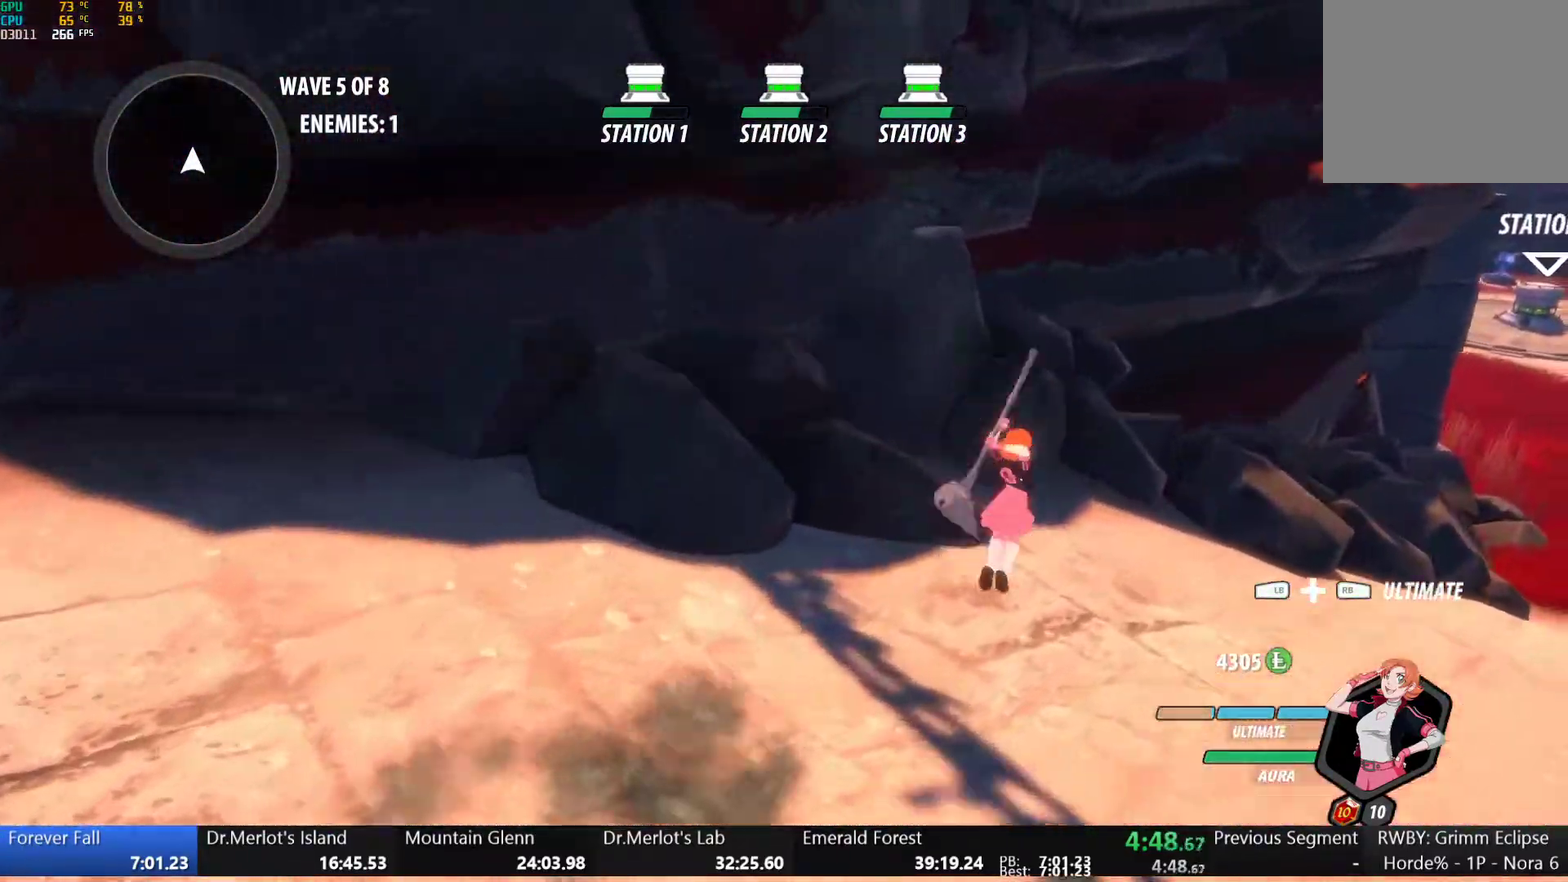
{"buttons": ["A", "L1"], "left_stick": "up", "right_stick": "center", "events": [[17, "L1", "up"], [17, "Y", "up"], [83, "L2", "down"], [117, "B", "up"], [183, "L2", "up"], [250, "L2", "down"], [333, "L2", "up"], [417, "left_stick", "up"], [467, "A", "down"], [500, "L1", "down"]]}
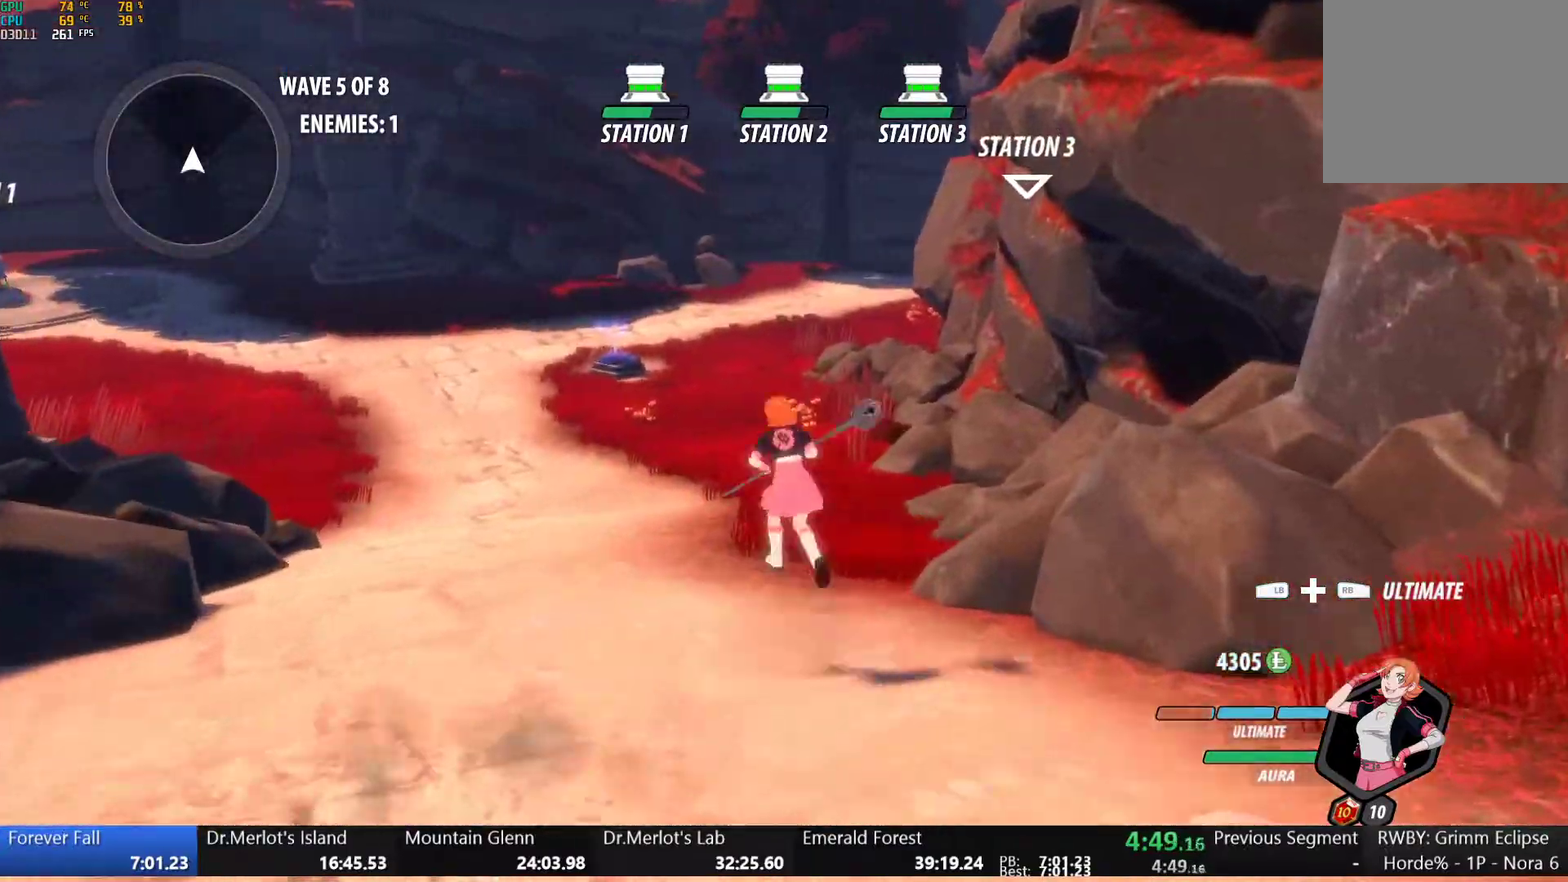
{"buttons": ["B", "L1"], "left_stick": "up", "right_stick": "center", "events": [[17, "A", "up"], [17, "Y", "down"], [50, "B", "down"], [117, "Y", "up"], [150, "L1", "up"], [167, "B", "up"], [350, "L1", "down"], [383, "Y", "down"], [417, "B", "down"], [483, "Y", "up"]]}
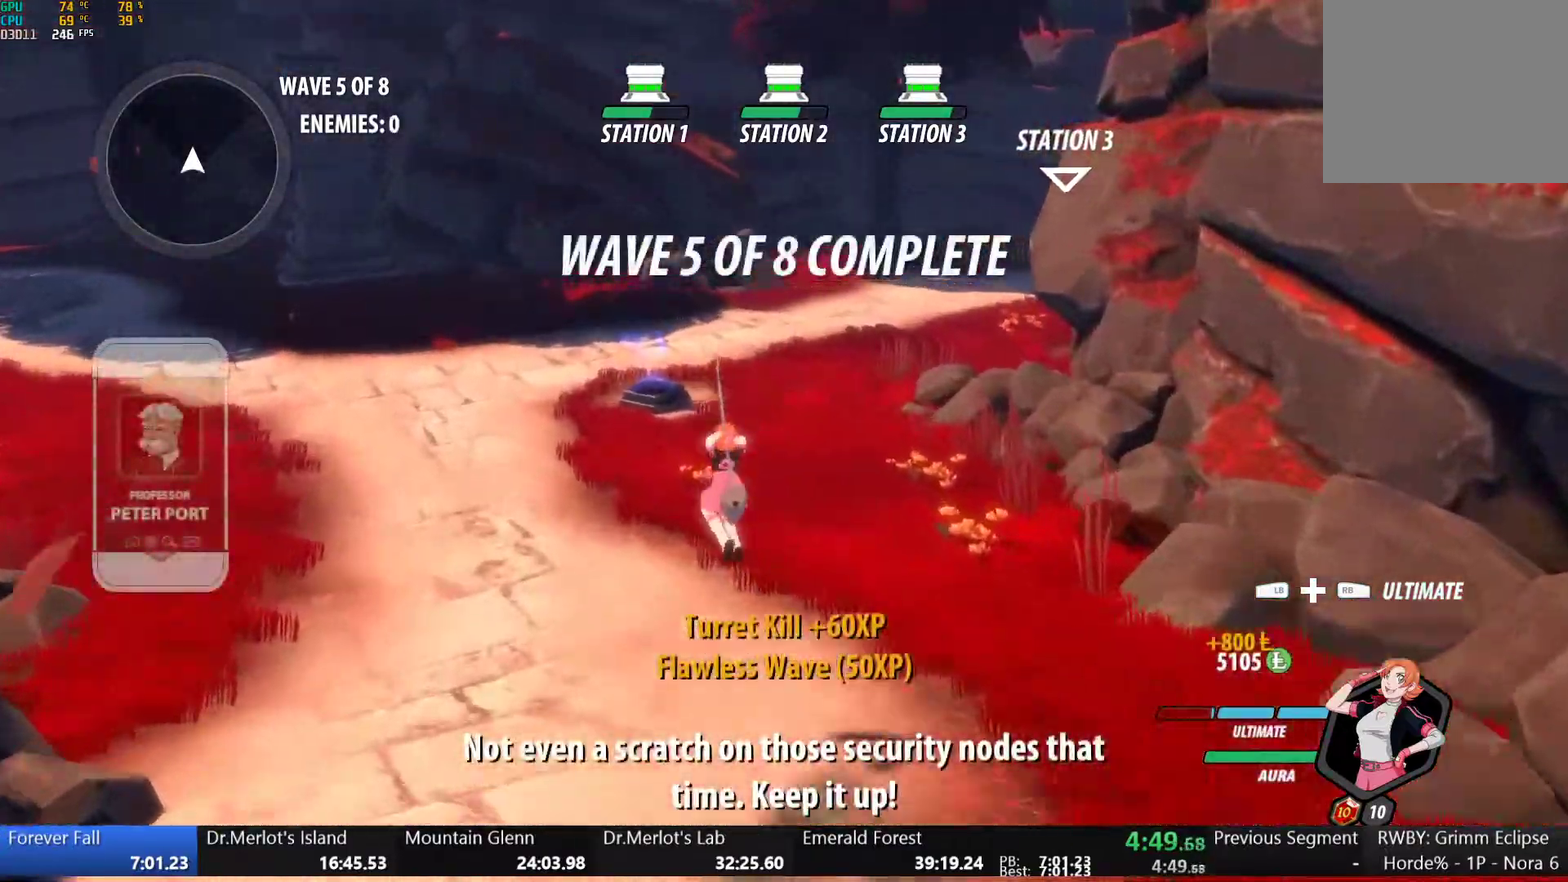
{"buttons": [], "left_stick": "up-left", "right_stick": "center", "events": [[33, "L1", "up"], [67, "left_stick", "up-left"], [100, "B", "up"], [283, "L1", "down"], [333, "Y", "down"], [367, "B", "down"], [383, "Y", "up"], [450, "L1", "up"], [483, "B", "up"]]}
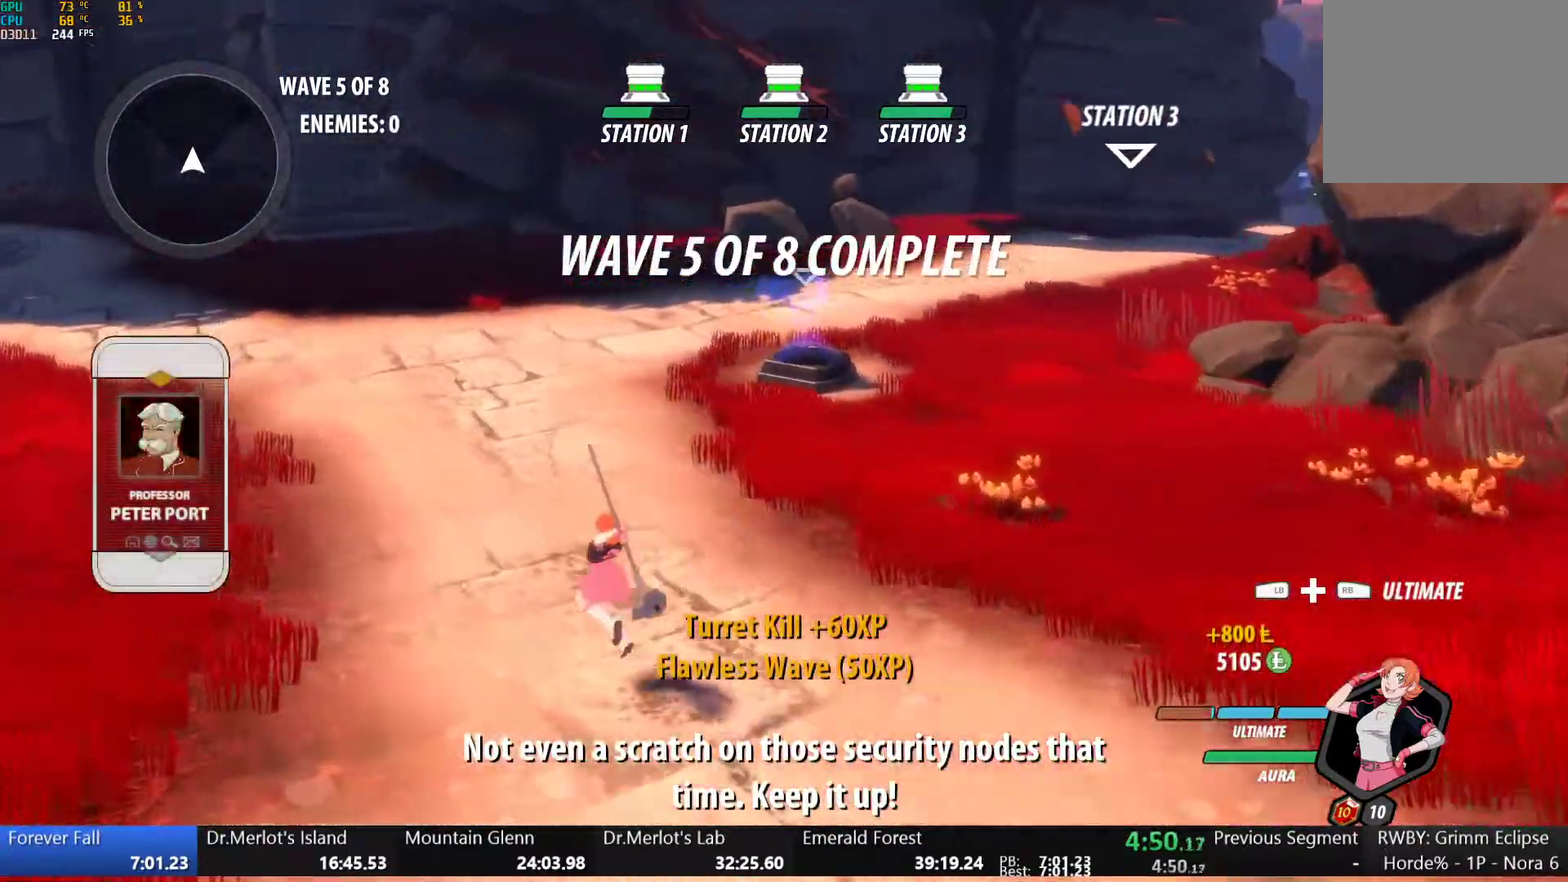
{"buttons": [], "left_stick": "up-right", "right_stick": "center", "events": [[50, "A", "down"], [83, "L1", "down"], [100, "A", "up"], [100, "Y", "down"], [133, "B", "down"], [200, "Y", "up"], [233, "L1", "up"], [267, "B", "up"], [300, "left_stick", "up"], [333, "L1", "down"], [350, "Y", "down"], [383, "B", "down"], [417, "left_stick", "up-right"], [467, "L1", "up"], [467, "Y", "up"], [483, "B", "up"]]}
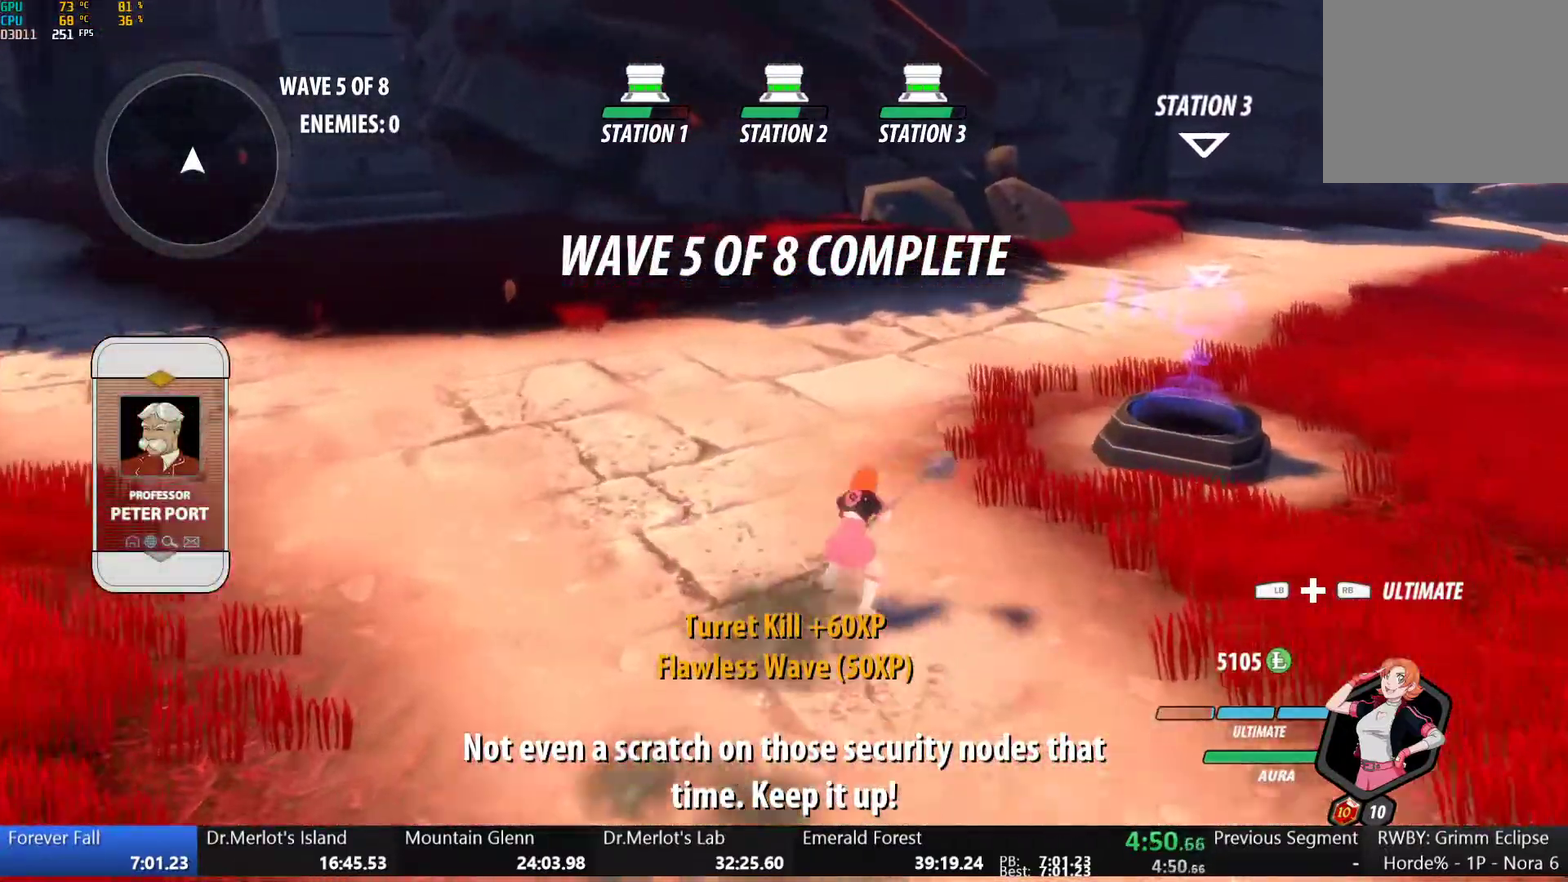
{"buttons": ["R1"], "left_stick": "center", "right_stick": "right", "events": [[33, "L1", "down"], [167, "L1", "up"], [183, "right_stick", "down-right"], [283, "left_stick", "center"], [317, "right_stick", "right"], [383, "DPAD_LEFT", "down"], [383, "R1", "down"], [483, "DPAD_LEFT", "up"]]}